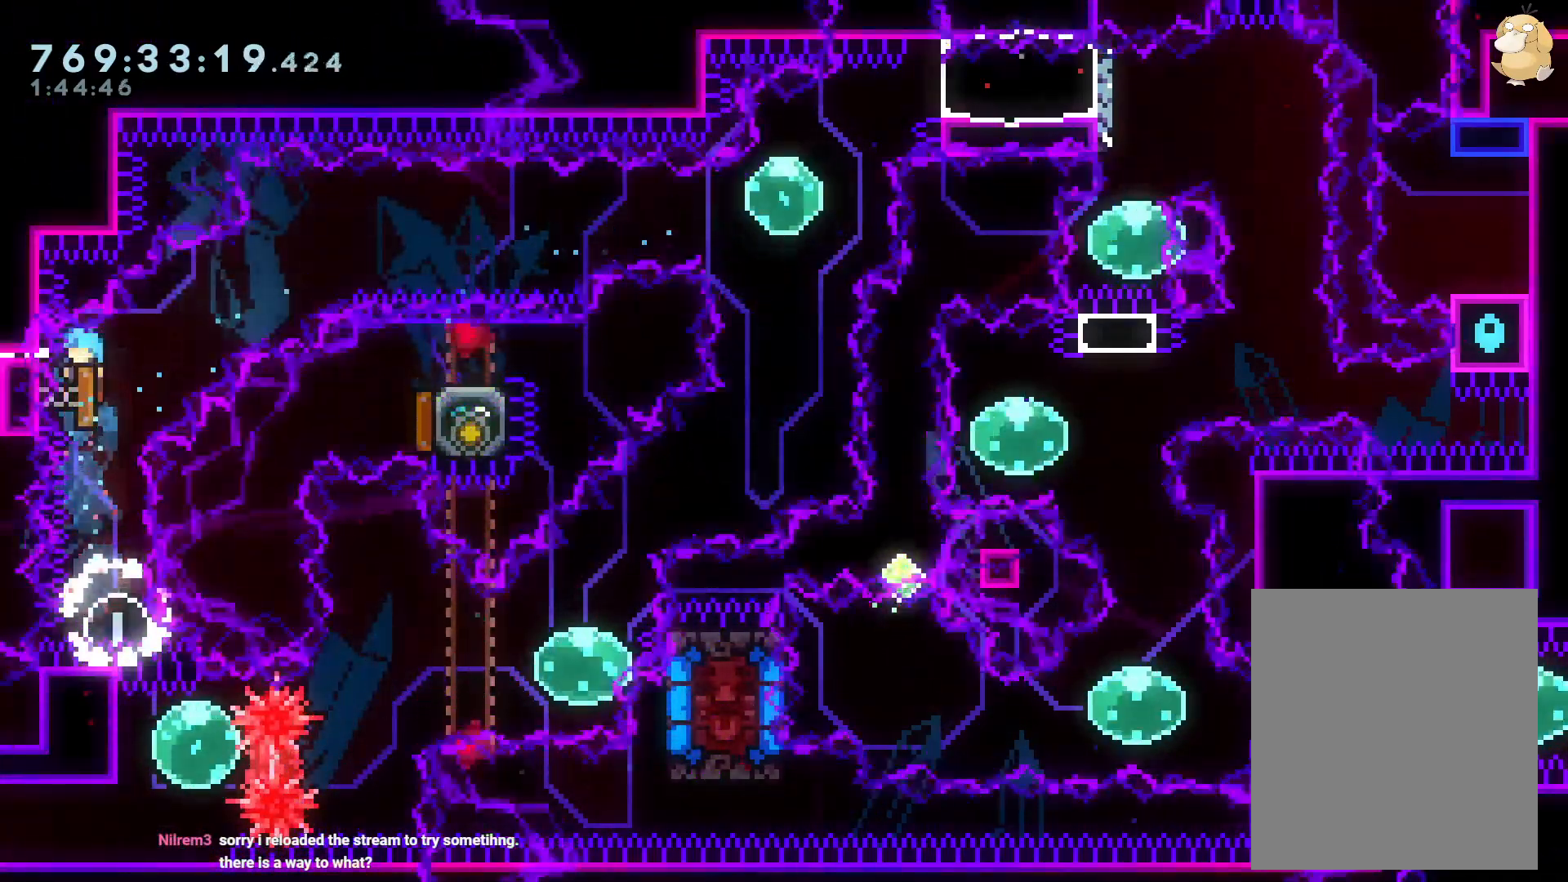
Gameplay with a controller (Nintendo layout); each line is a JSON object with the inputs held at the frame after it. "events" lists button and stick changes between this image and that frame as [ms after this image, input, new state], when the widget could be followed in between. Not read: HOME L3 R3.
{"buttons": ["X", "DPAD_RIGHT"], "left_stick": "center", "right_stick": "center", "events": [[83, "DPAD_LEFT", "up"], [83, "DPAD_UP", "down"], [117, "DPAD_RIGHT", "down"], [117, "DPAD_UP", "up"], [483, "X", "down"]]}
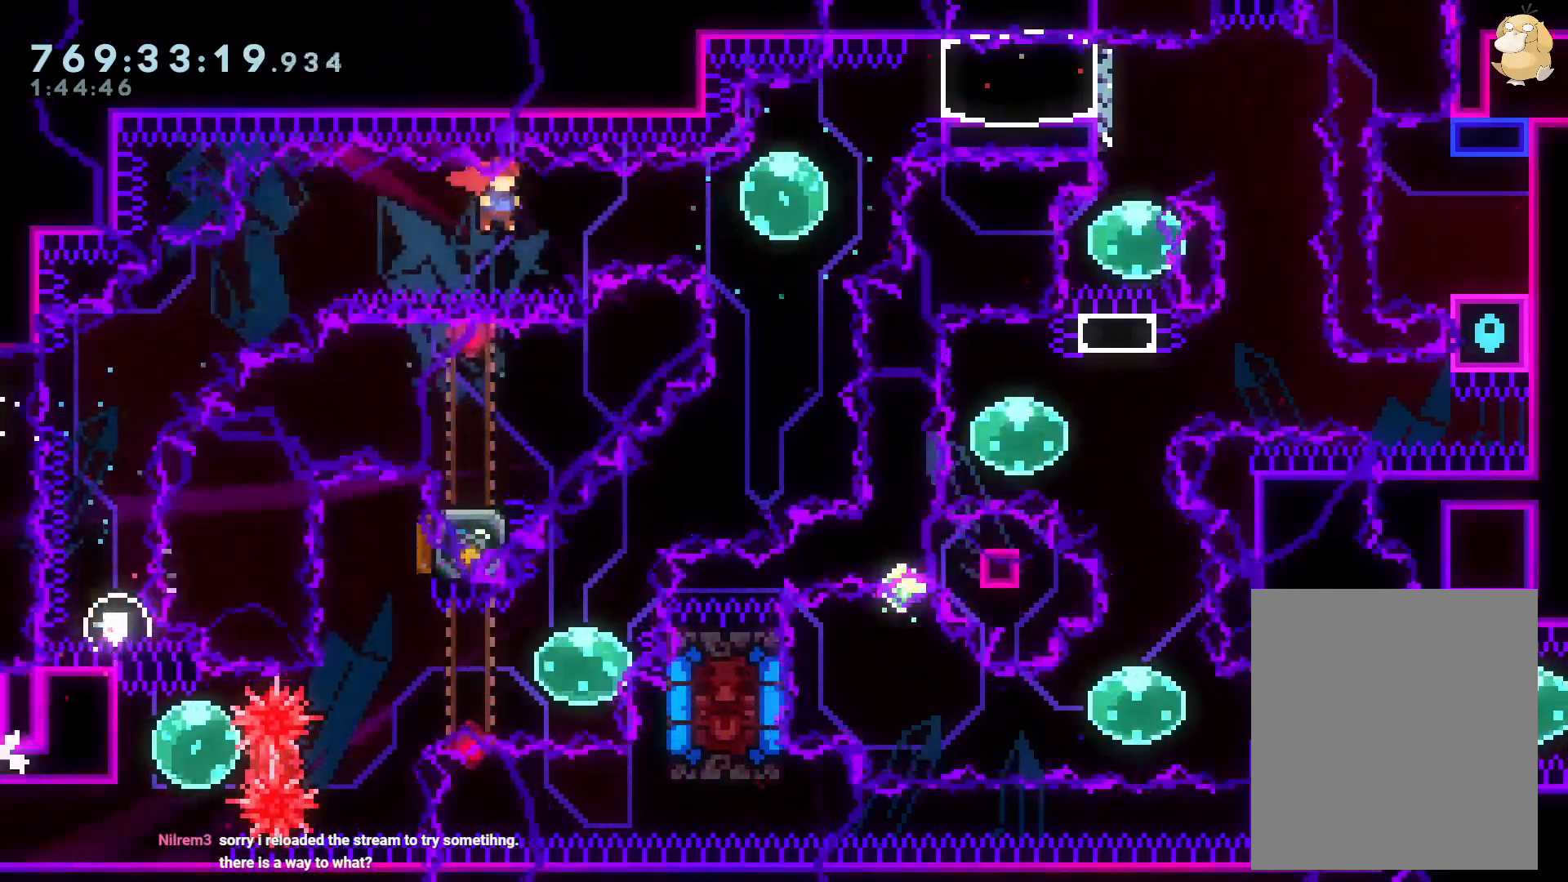
{"buttons": ["L2", "DPAD_UP", "DPAD_RIGHT"], "left_stick": "center", "right_stick": "center", "events": [[33, "Y", "down"], [150, "X", "up"], [233, "Y", "up"], [317, "L2", "down"], [333, "DPAD_UP", "down"], [367, "Y", "down"], [450, "Y", "up"]]}
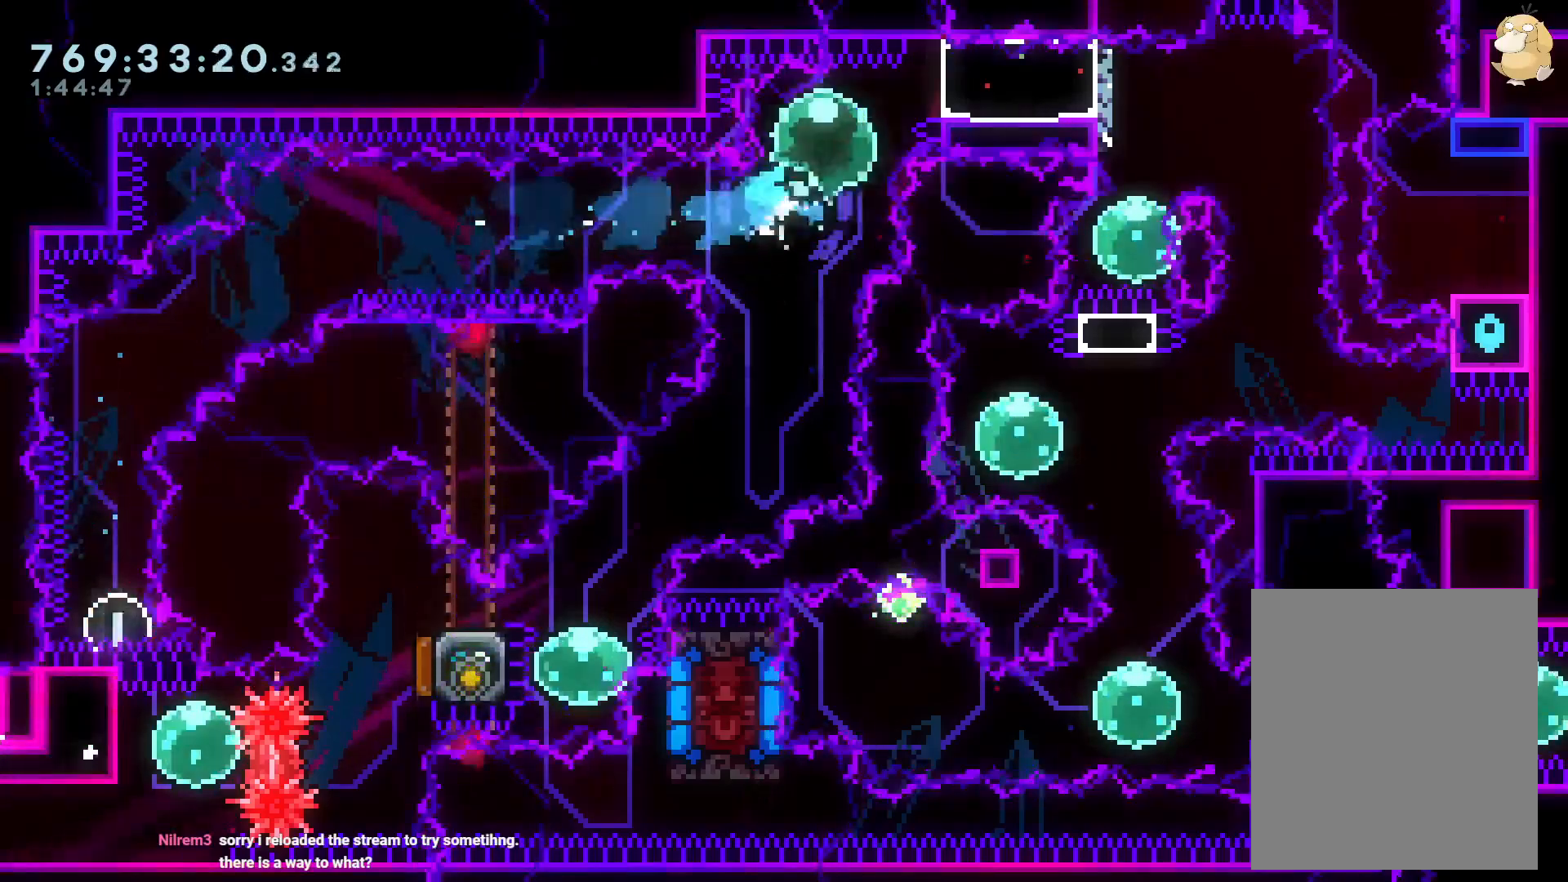
{"buttons": ["L2"], "left_stick": "center", "right_stick": "center"}
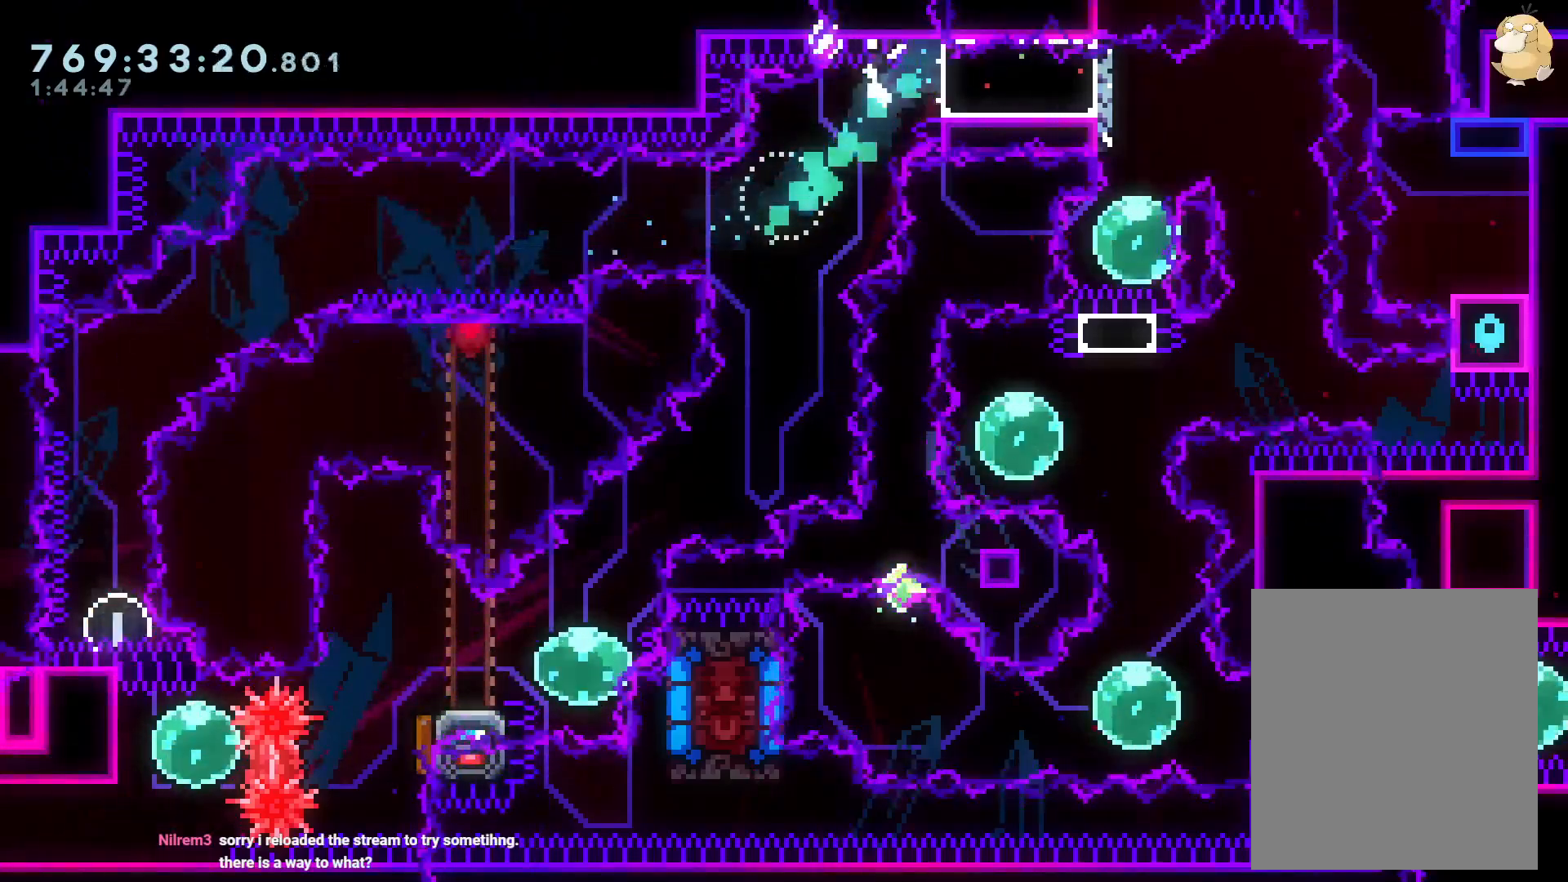
{"buttons": [], "left_stick": "center", "right_stick": "center", "events": [[233, "A", "down"], [300, "A", "up"], [367, "L2", "up"]]}
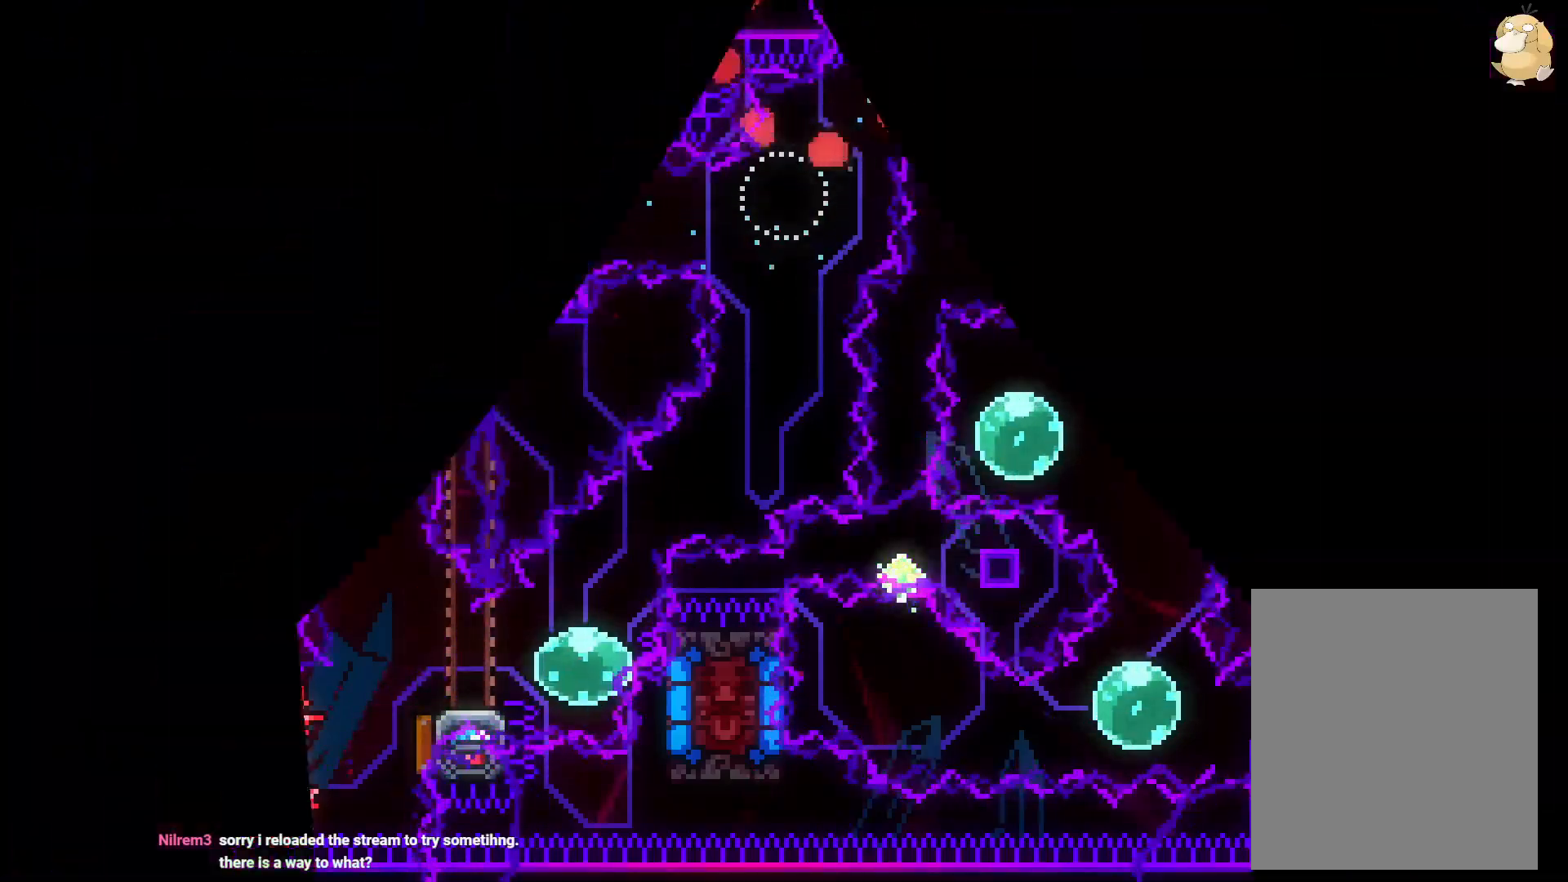
{"buttons": [], "left_stick": "center", "right_stick": "center", "events": []}
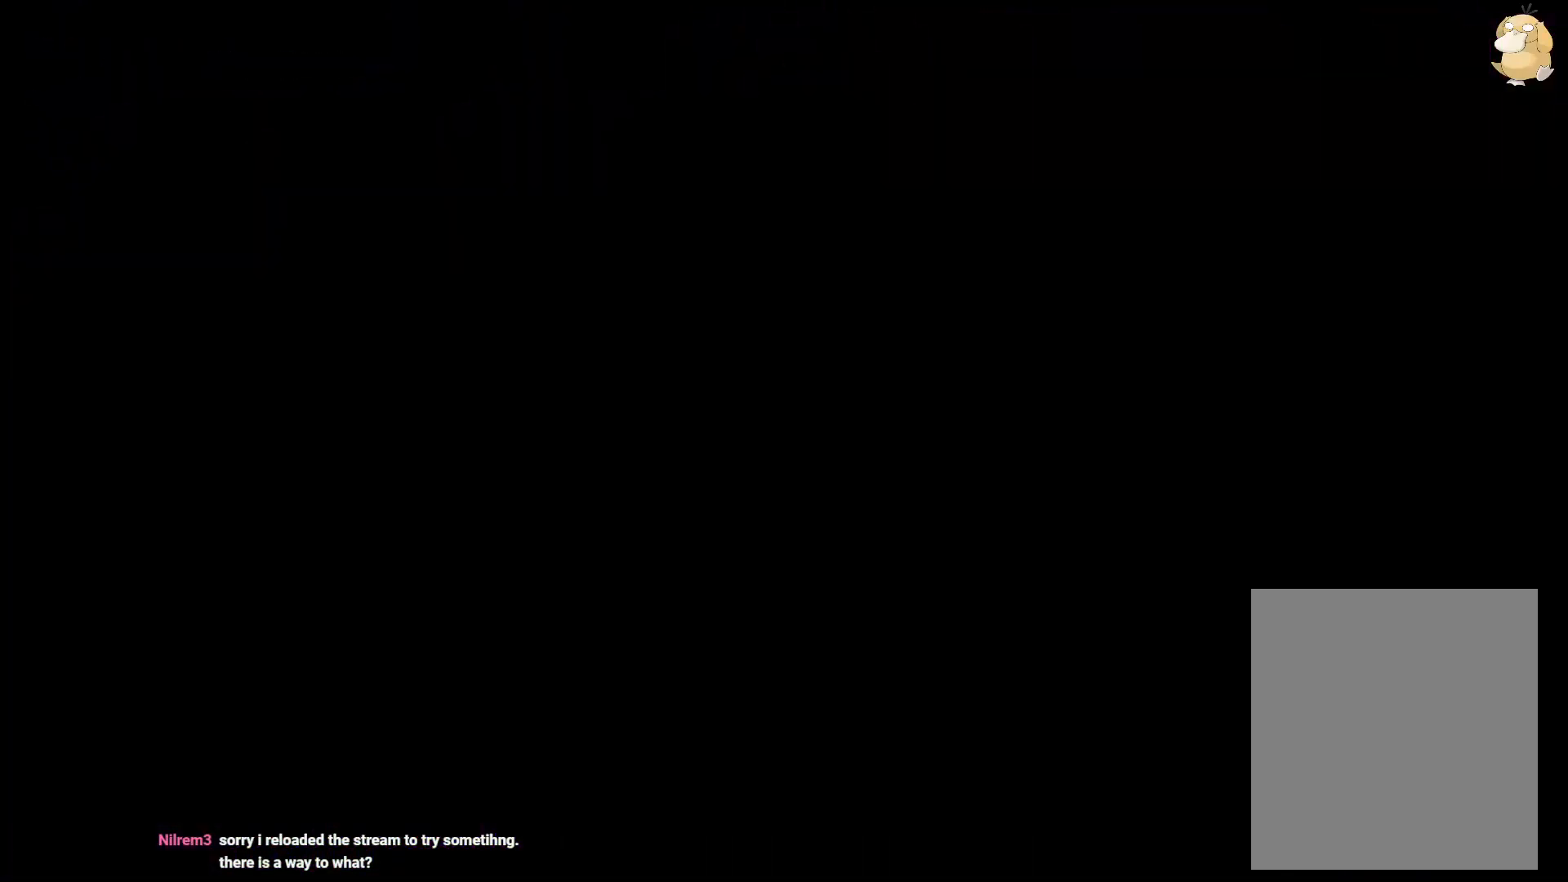
{"buttons": [], "left_stick": "center", "right_stick": "center", "events": []}
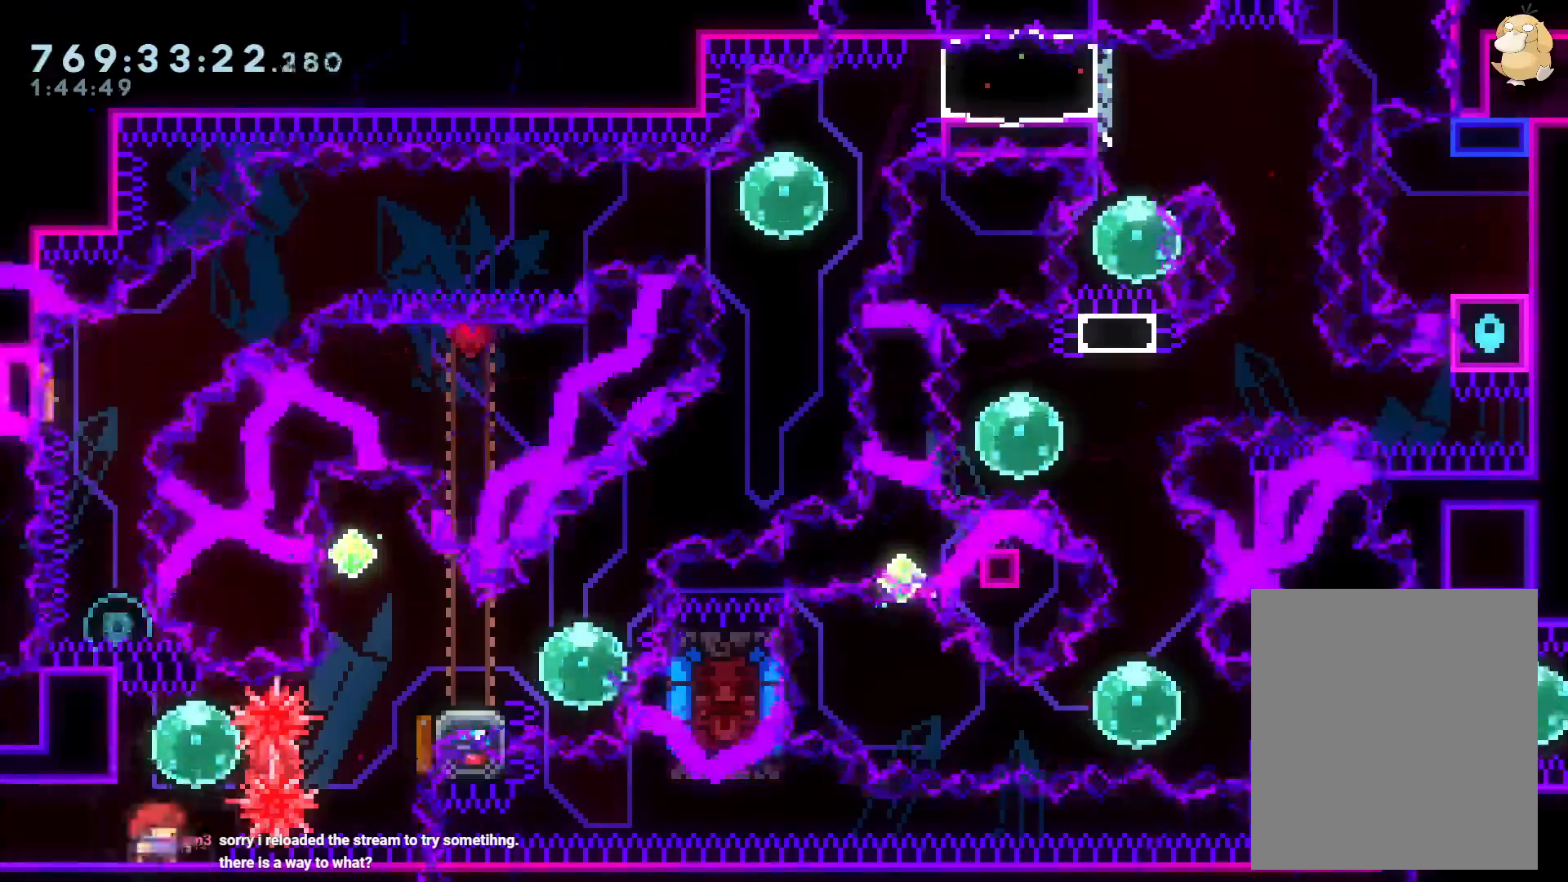
{"buttons": ["Y", "DPAD_UP"], "left_stick": "center", "right_stick": "center", "events": [[50, "DPAD_UP", "down"], [50, "Y", "down"], [183, "DPAD_UP", "up"], [183, "Y", "up"], [233, "DPAD_RIGHT", "down"], [267, "R1", "down"], [383, "R1", "up"], [433, "DPAD_RIGHT", "up"], [483, "DPAD_UP", "down"], [483, "Y", "down"]]}
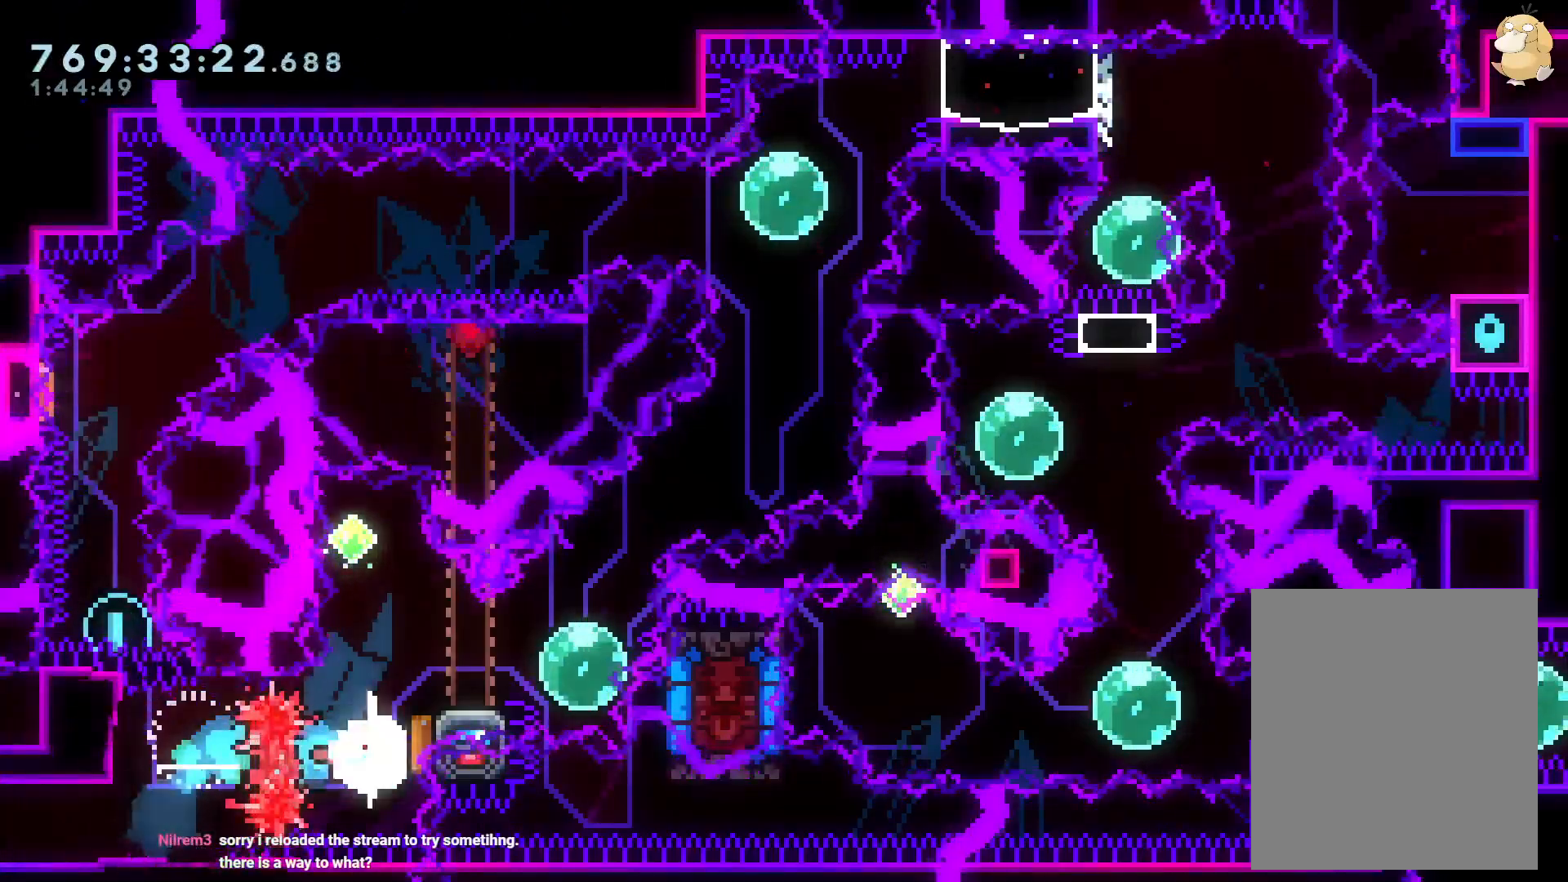
{"buttons": [], "left_stick": "center", "right_stick": "center", "events": [[150, "DPAD_UP", "up"], [167, "Y", "up"], [250, "DPAD_DOWN", "down"], [250, "DPAD_RIGHT", "down"], [250, "Y", "down"], [450, "DPAD_RIGHT", "up"], [450, "Y", "up"], [467, "DPAD_DOWN", "up"]]}
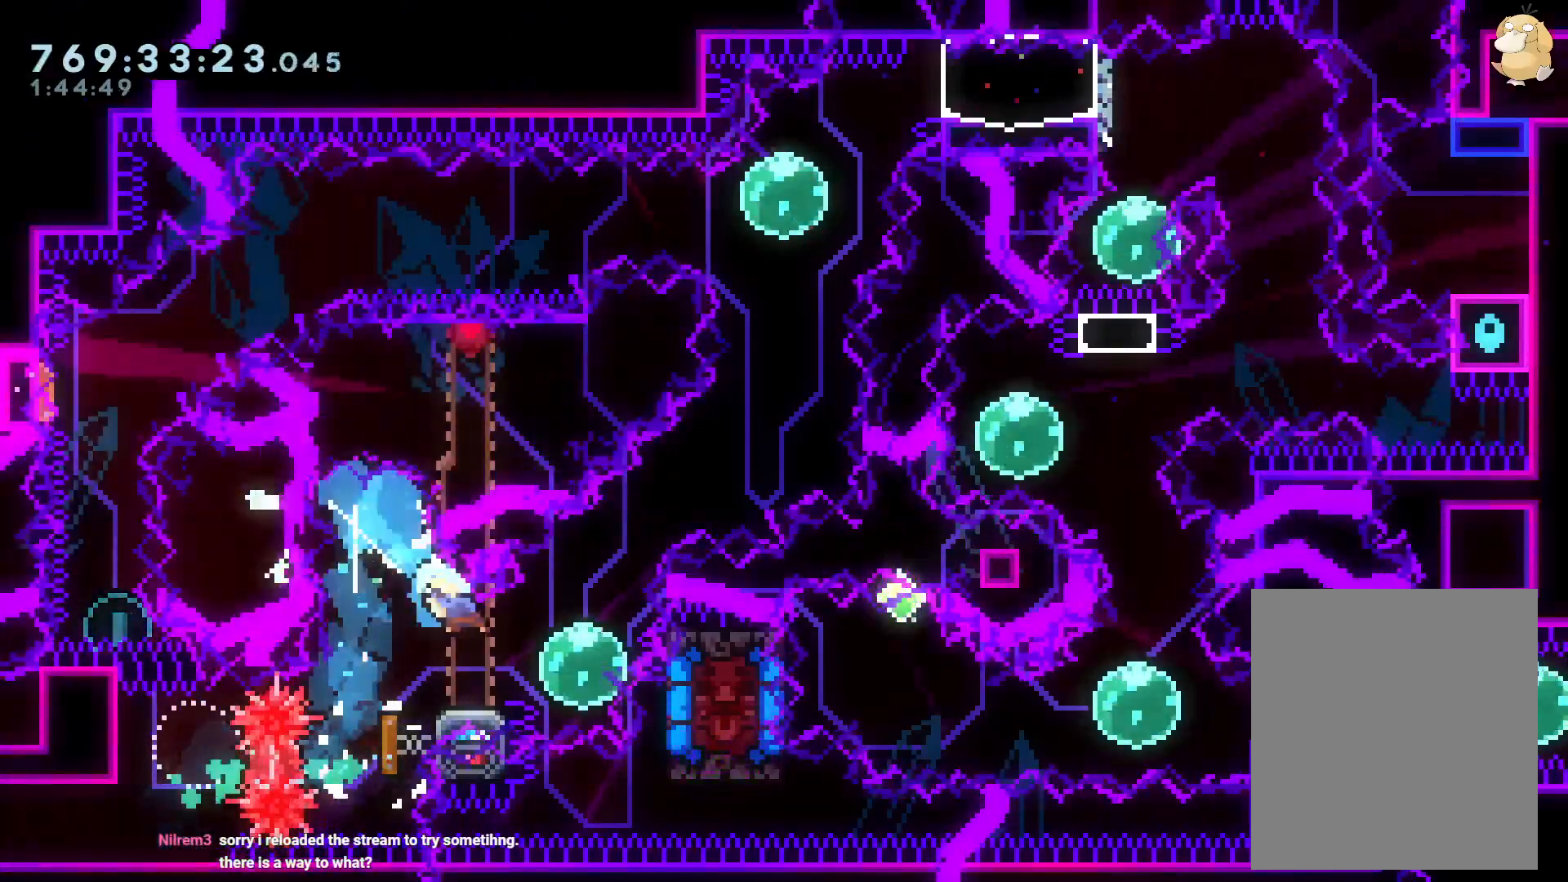
{"buttons": ["X", "DPAD_RIGHT"], "left_stick": "center", "right_stick": "center", "events": [[117, "DPAD_LEFT", "down"], [117, "Y", "down"], [283, "DPAD_LEFT", "up"], [283, "DPAD_UP", "down"], [283, "Y", "up"], [300, "DPAD_RIGHT", "down"], [300, "DPAD_UP", "up"], [367, "Y", "down"], [483, "Y", "up"], [500, "X", "down"]]}
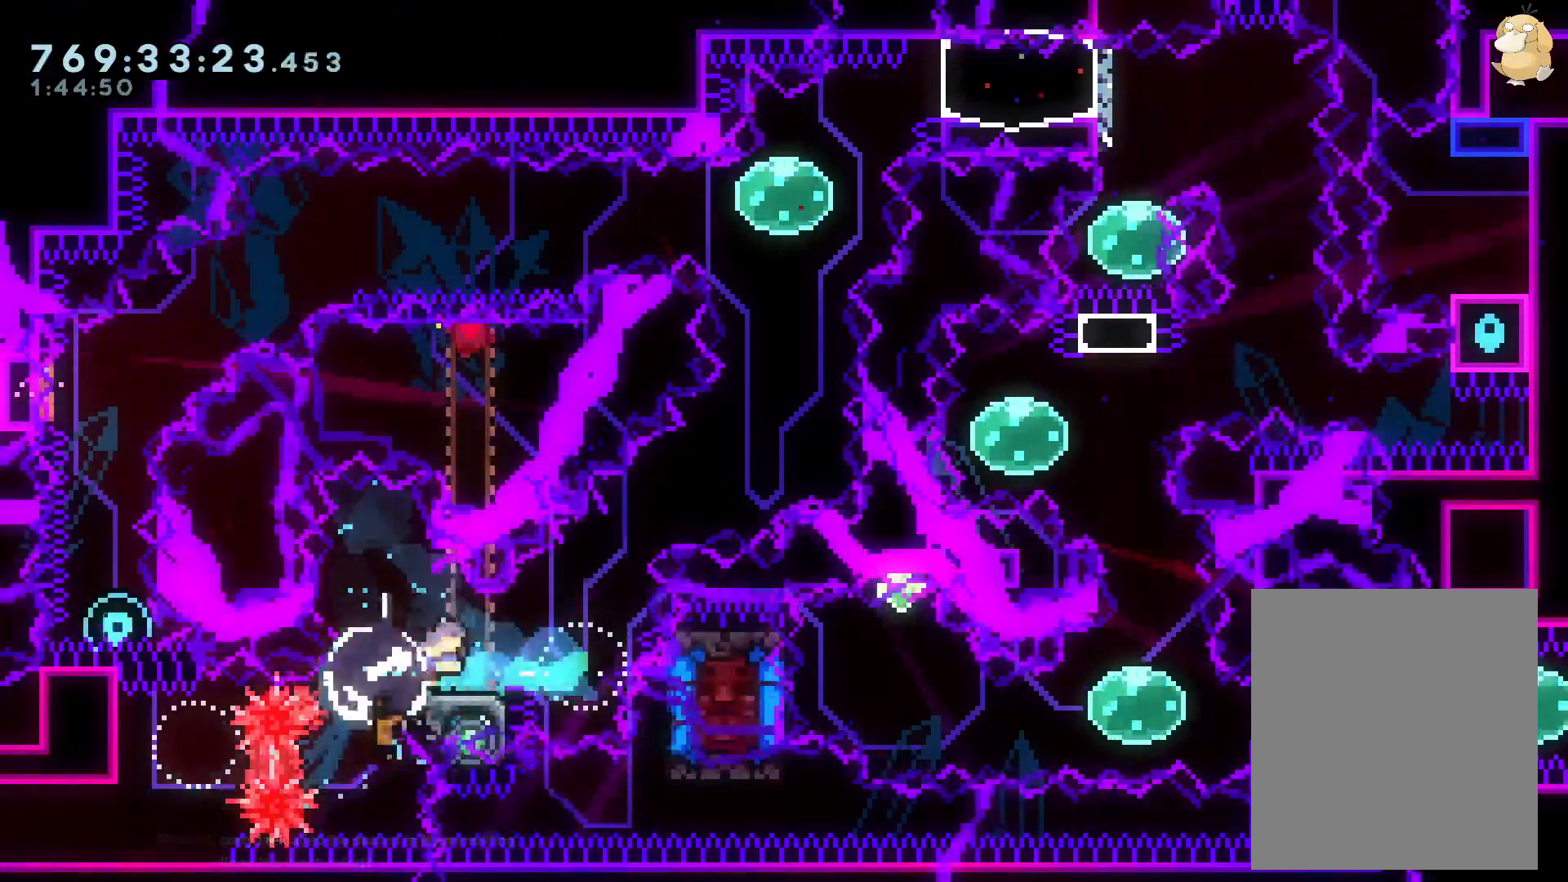
{"buttons": ["Y"], "left_stick": "center", "right_stick": "center", "events": [[67, "B", "down"], [167, "X", "up"], [283, "DPAD_UP", "down"], [300, "DPAD_RIGHT", "up"], [333, "Y", "down"], [417, "B", "up"], [483, "DPAD_UP", "up"]]}
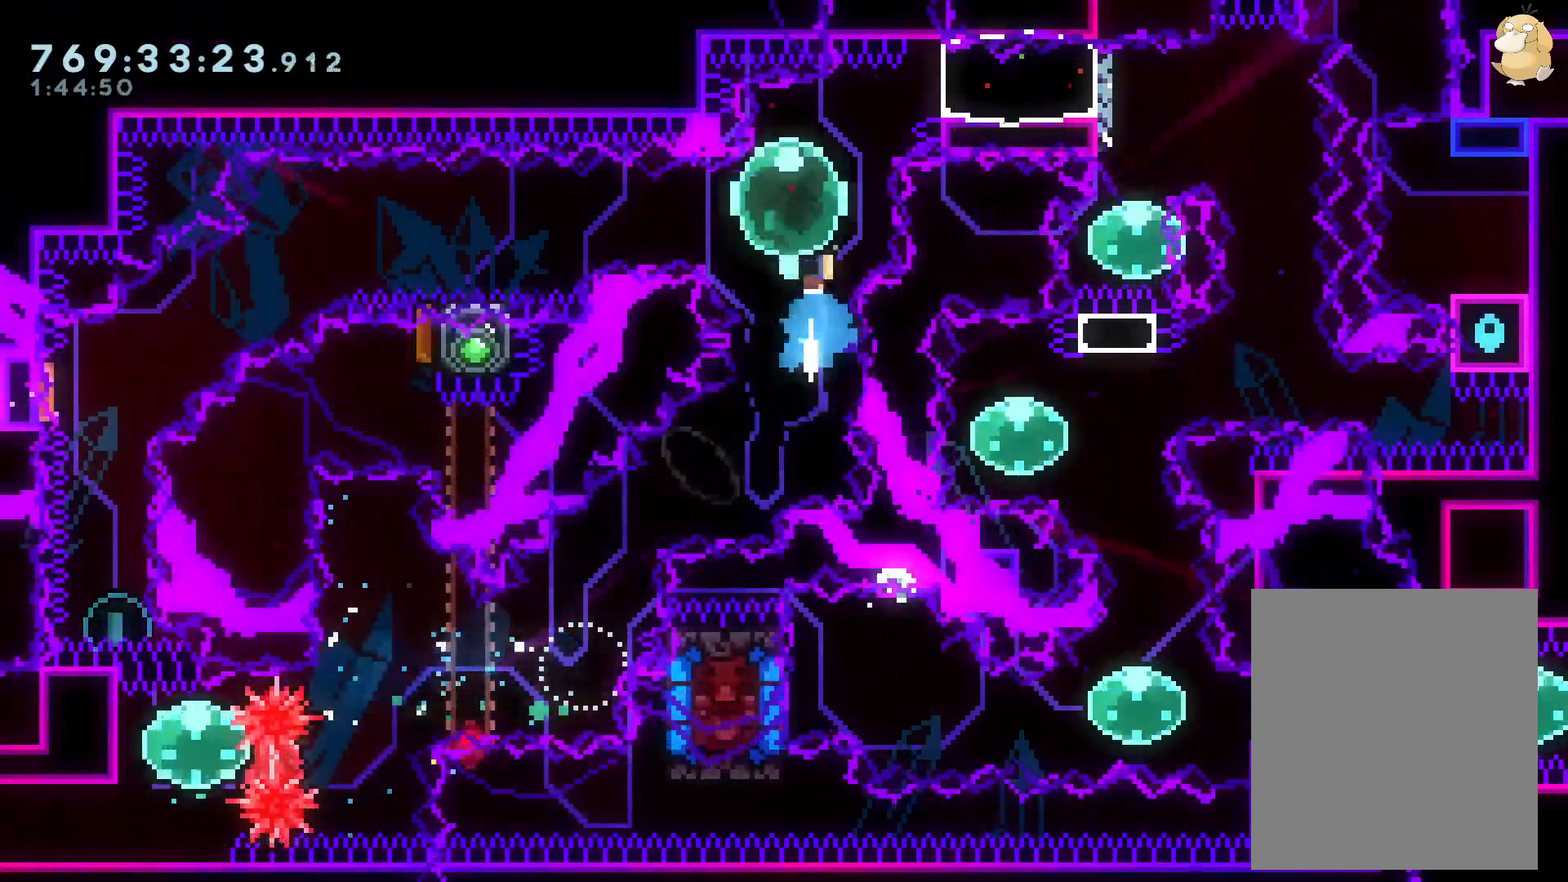
{"buttons": ["DPAD_DOWN", "DPAD_LEFT"], "left_stick": "center", "right_stick": "center", "events": [[17, "Y", "up"], [83, "DPAD_LEFT", "down"], [100, "Y", "down"], [250, "Y", "up"], [300, "X", "down"], [317, "DPAD_DOWN", "down"], [317, "Y", "down"], [450, "X", "up"], [483, "Y", "up"]]}
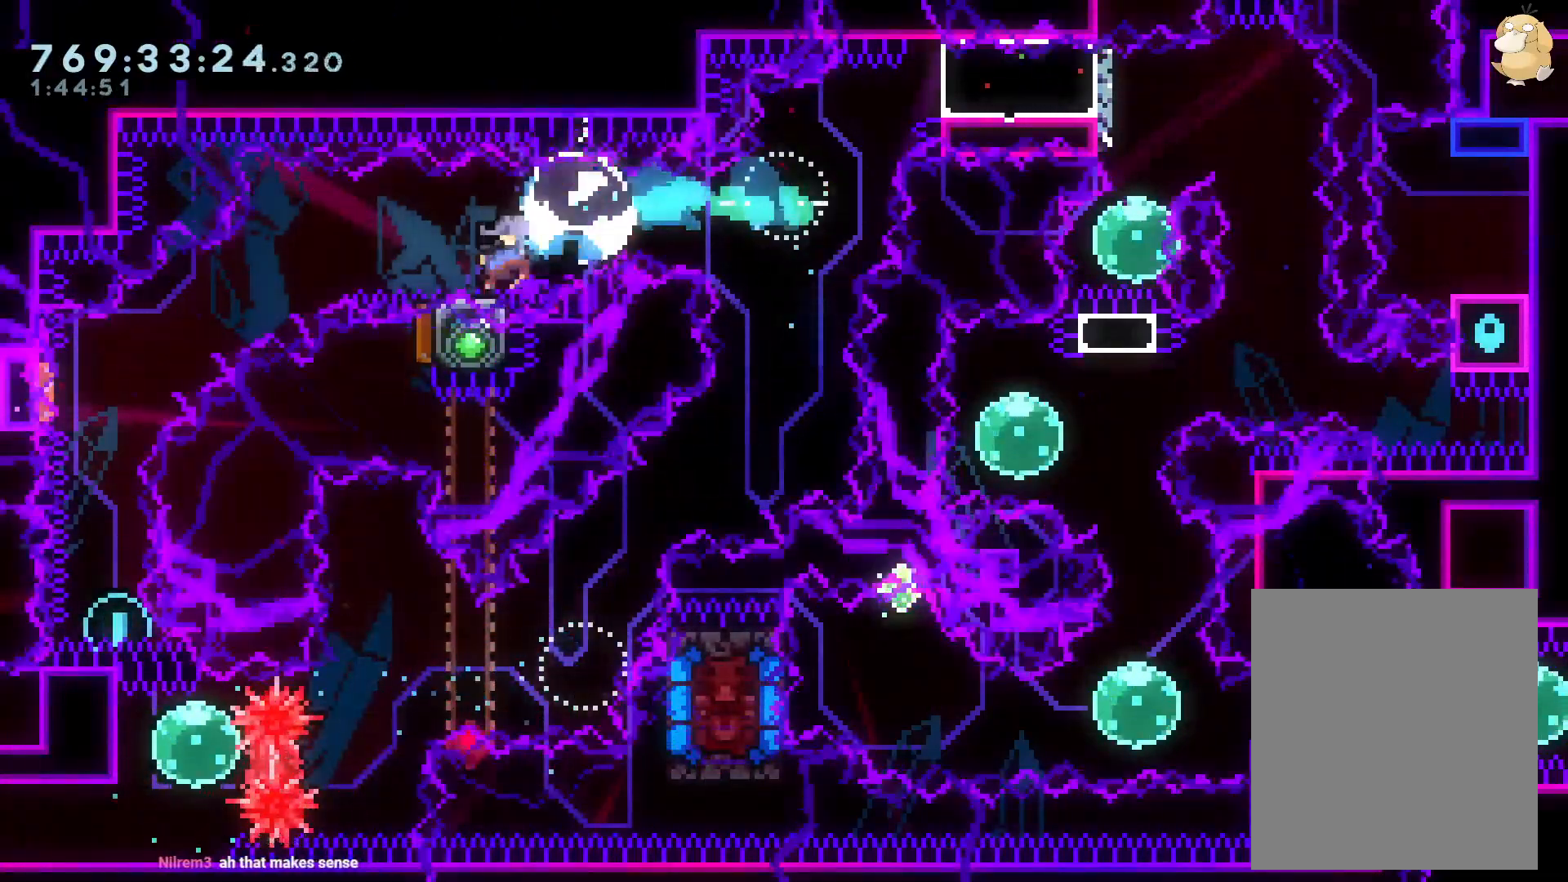
{"buttons": ["Y", "DPAD_DOWN"], "left_stick": "center", "right_stick": "center", "events": [[33, "B", "down"], [100, "Y", "down"], [183, "B", "up"], [300, "Y", "up"], [367, "Y", "down"], [383, "DPAD_LEFT", "up"]]}
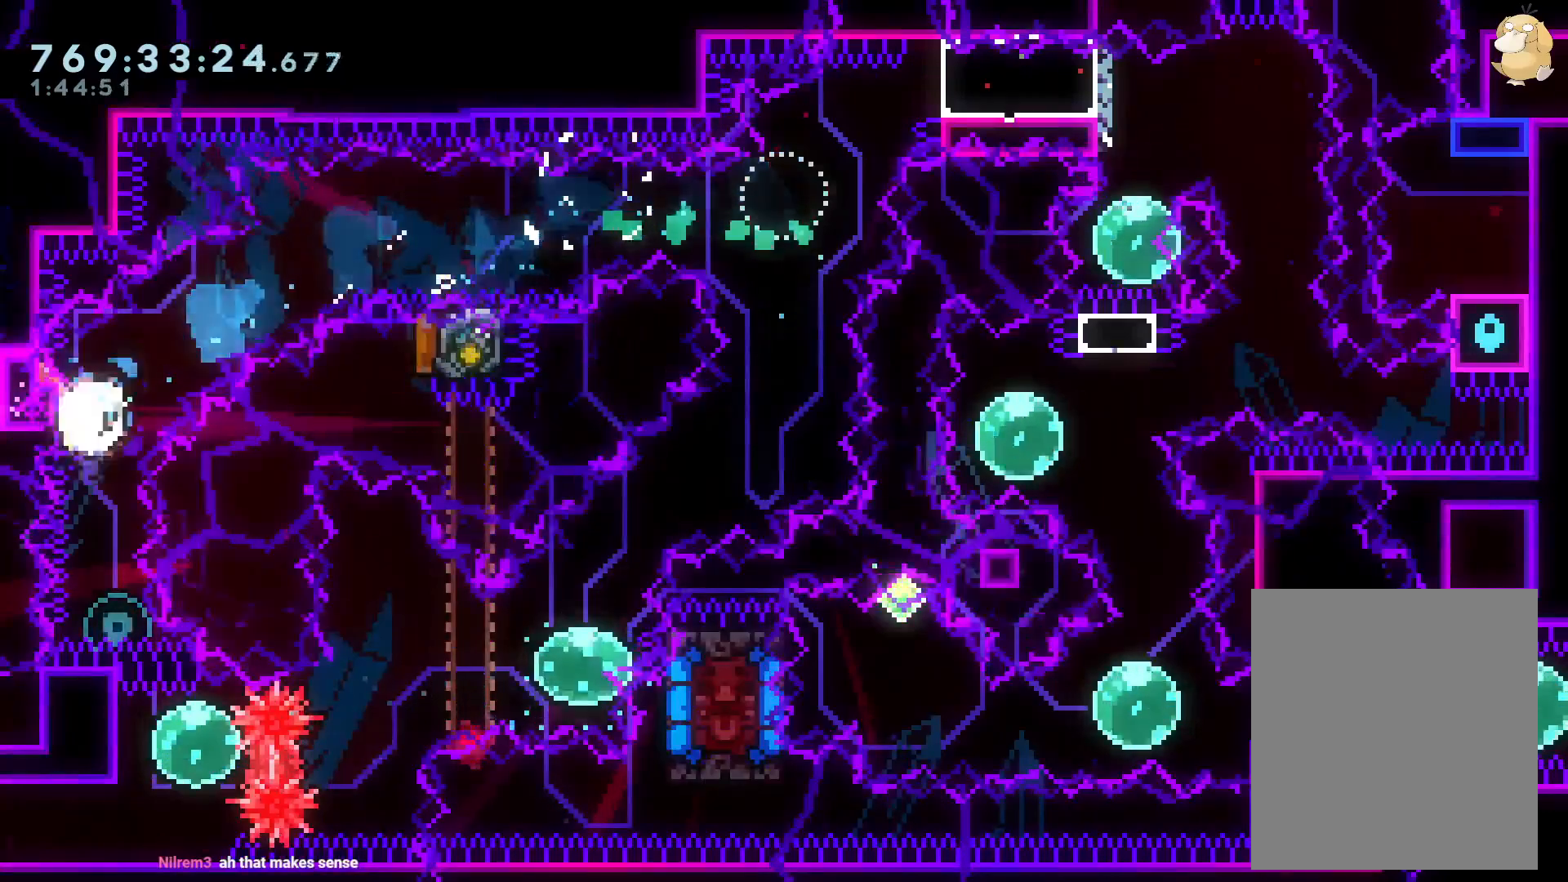
{"buttons": [], "left_stick": "center", "right_stick": "center", "events": [[50, "DPAD_DOWN", "up"], [50, "Y", "up"], [100, "X", "down"], [117, "DPAD_UP", "down"], [117, "Y", "down"], [150, "X", "up"], [283, "Y", "up"], [300, "DPAD_UP", "up"]]}
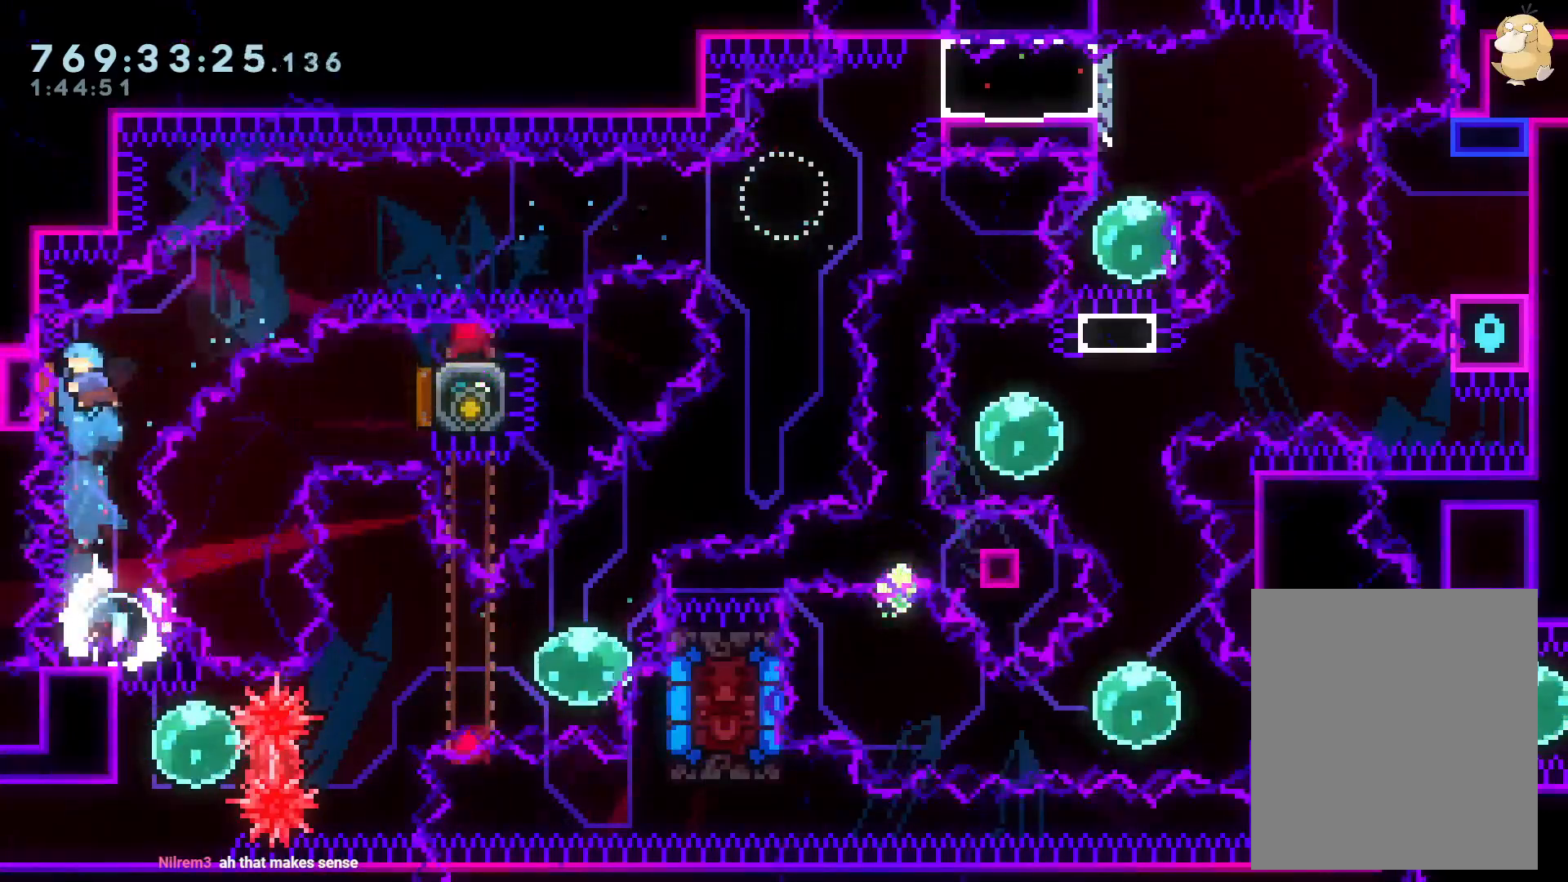
{"buttons": ["DPAD_RIGHT"], "left_stick": "center", "right_stick": "center", "events": [[33, "DPAD_LEFT", "down"], [167, "DPAD_LEFT", "up"], [167, "DPAD_UP", "down"], [183, "DPAD_RIGHT", "down"], [183, "DPAD_UP", "up"]]}
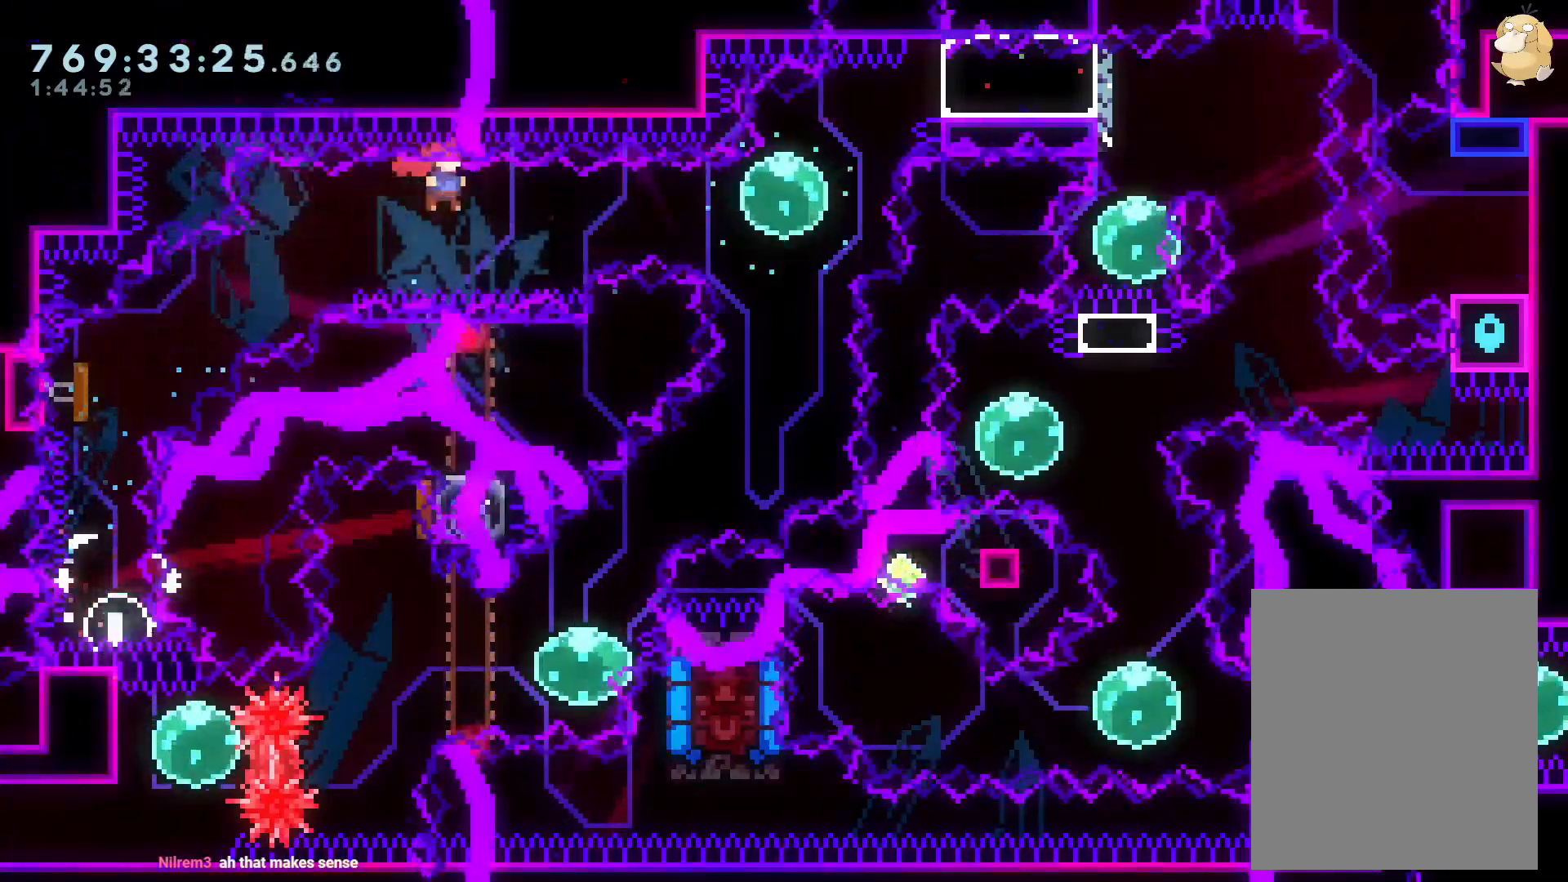
{"buttons": ["Y", "L2", "DPAD_UP", "DPAD_RIGHT"], "left_stick": "center", "right_stick": "center", "events": [[100, "Y", "down"], [250, "Y", "up"], [300, "X", "down"], [383, "X", "up"], [400, "DPAD_UP", "down"], [400, "L2", "down"], [433, "Y", "down"]]}
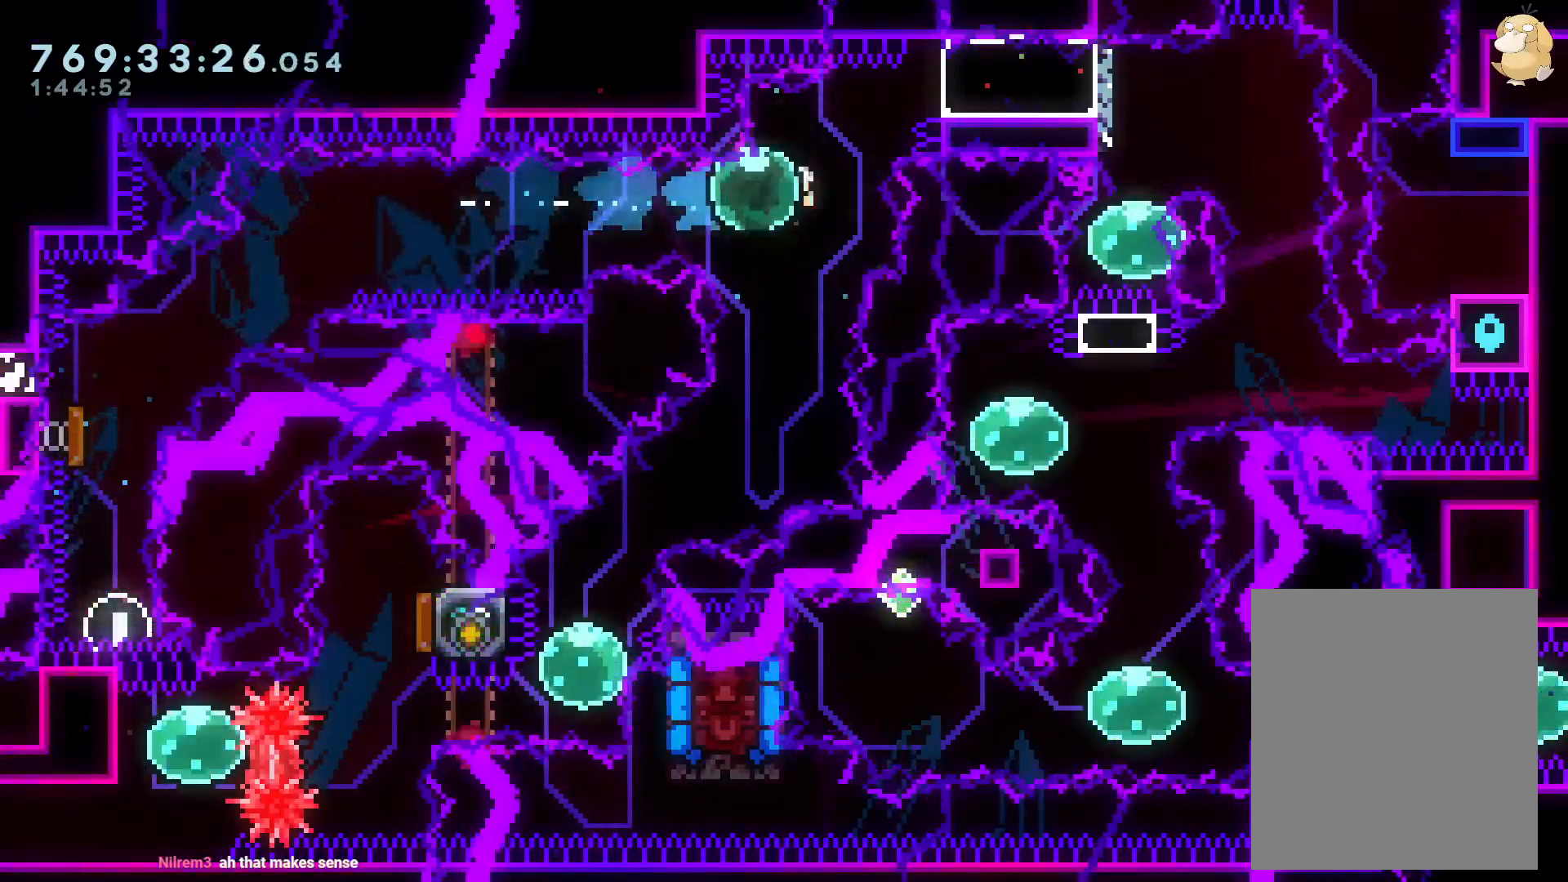
{"buttons": ["L2"], "left_stick": "center", "right_stick": "center", "events": [[17, "Y", "up"], [100, "B", "down"], [117, "DPAD_UP", "up"], [133, "B", "up"], [133, "DPAD_RIGHT", "up"]]}
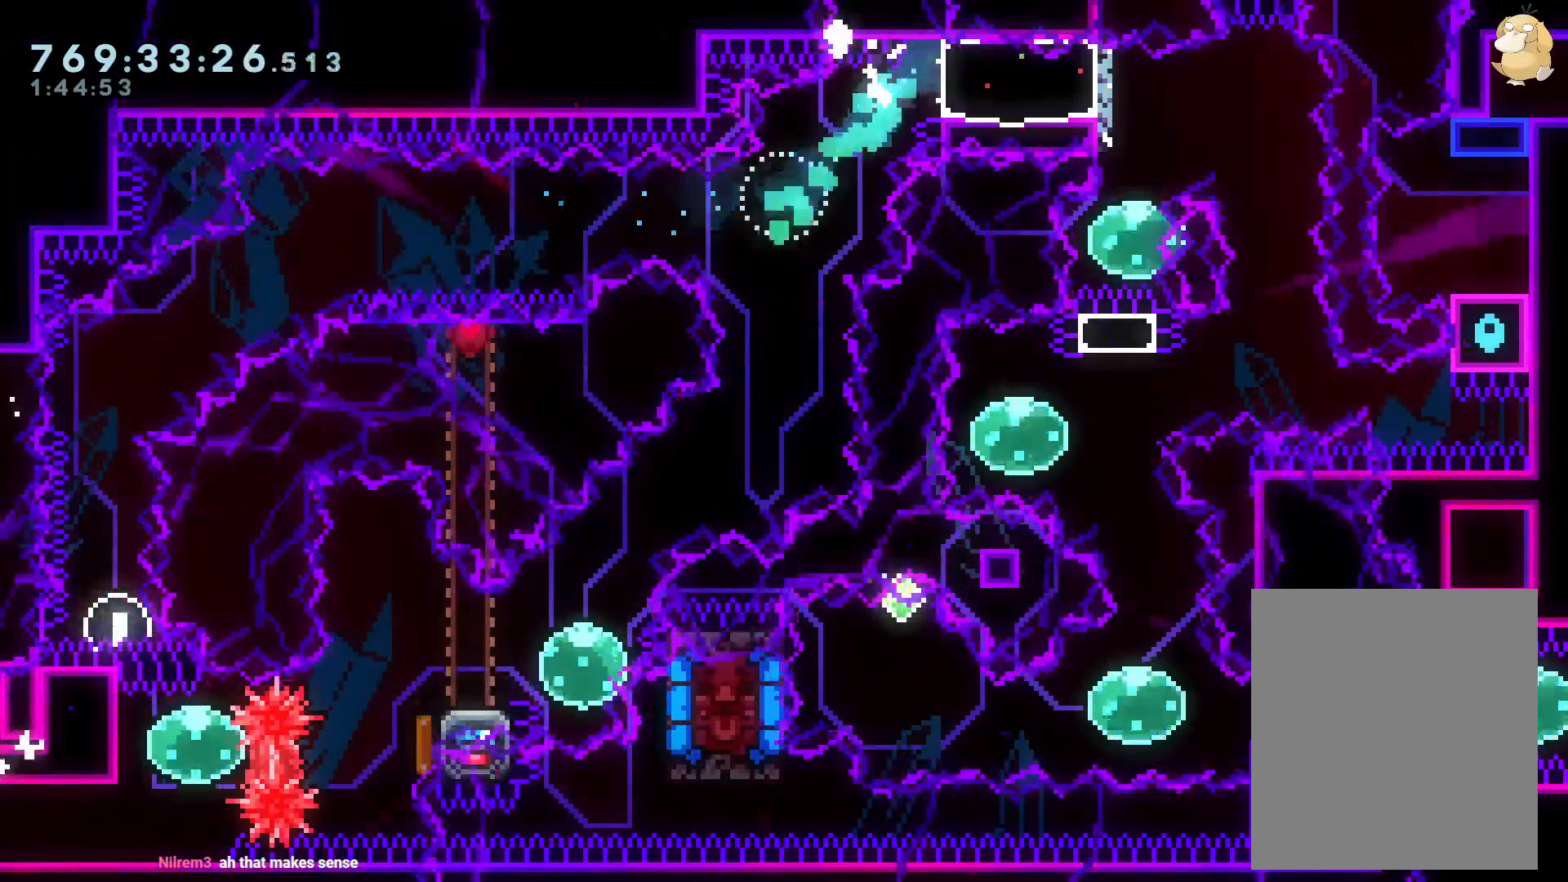
{"buttons": ["L2"], "left_stick": "center", "right_stick": "center", "events": [[17, "X", "down"], [133, "A", "down"], [200, "A", "up"], [200, "X", "up"]]}
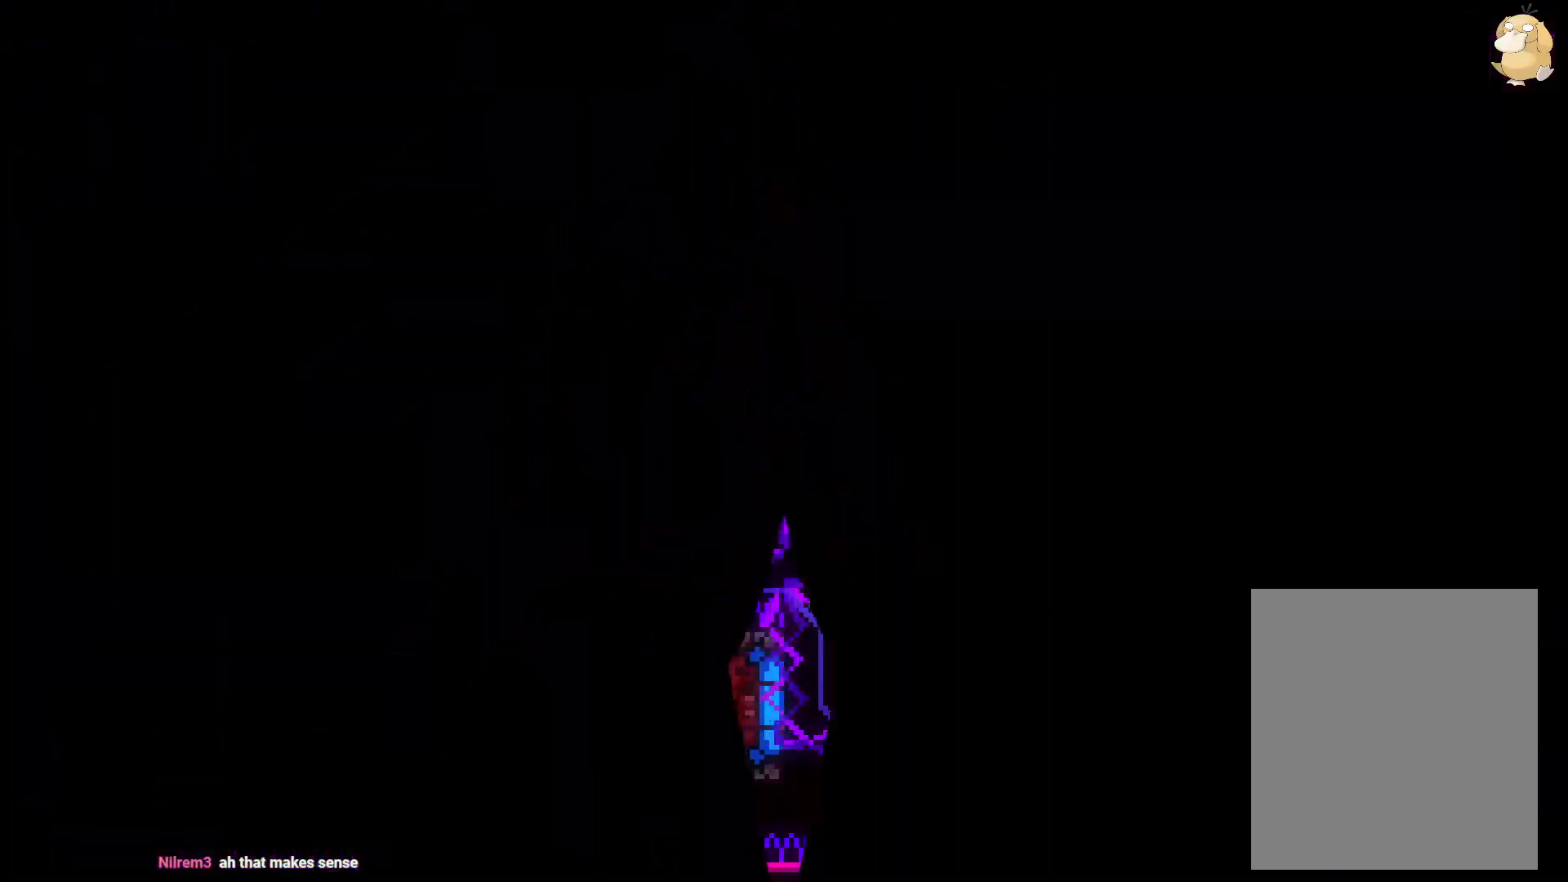
{"buttons": ["L2"], "left_stick": "center", "right_stick": "center", "events": []}
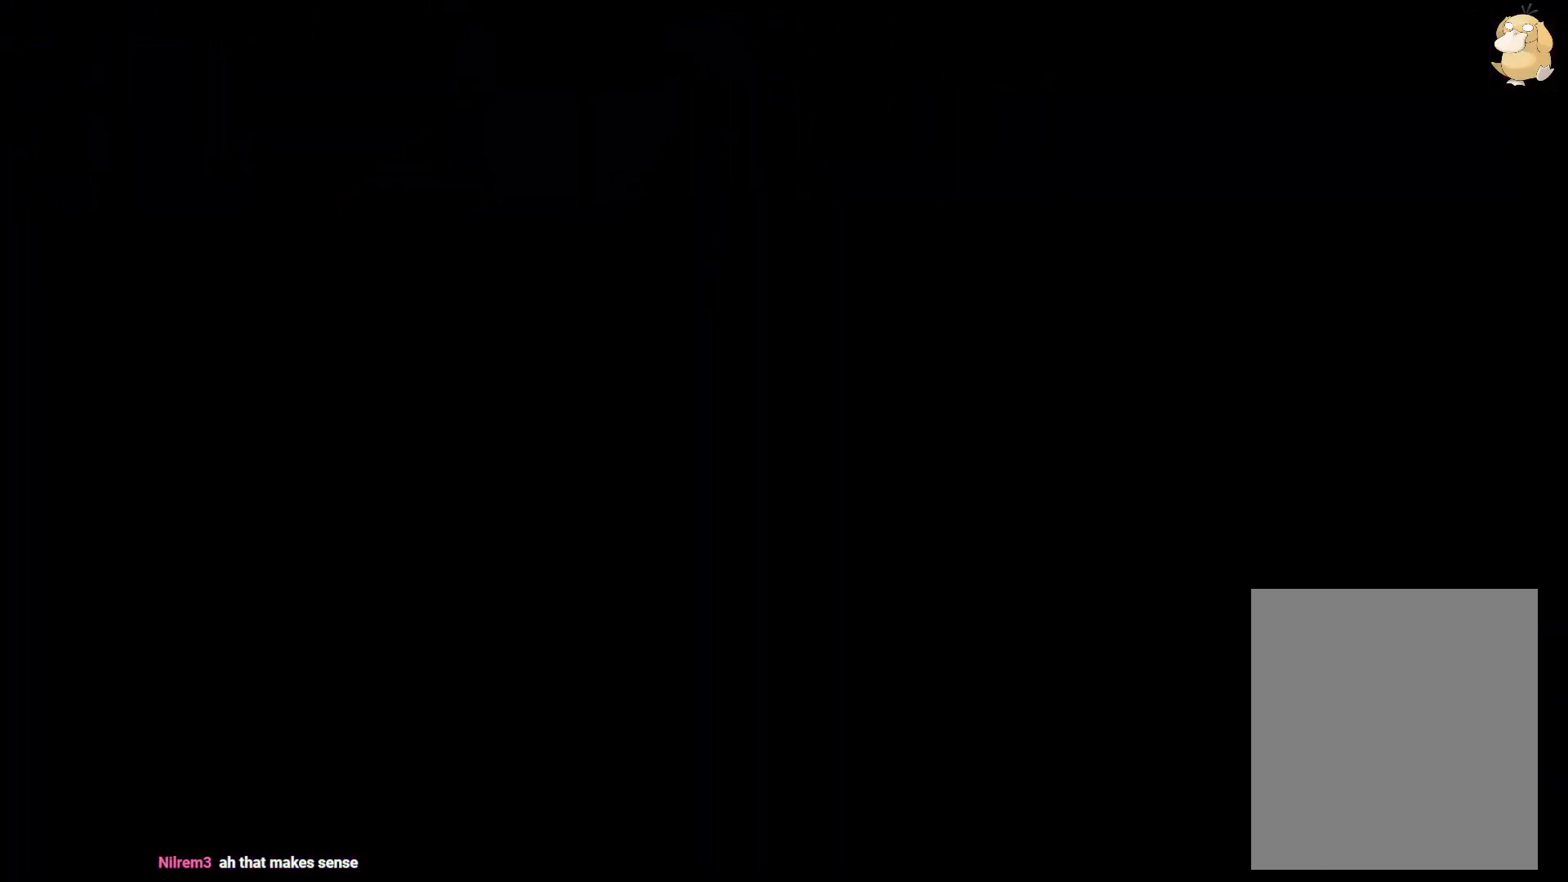
{"buttons": ["L2"], "left_stick": "center", "right_stick": "center", "events": [[317, "DPAD_UP", "down"], [317, "Y", "down"], [433, "DPAD_UP", "up"], [483, "Y", "up"]]}
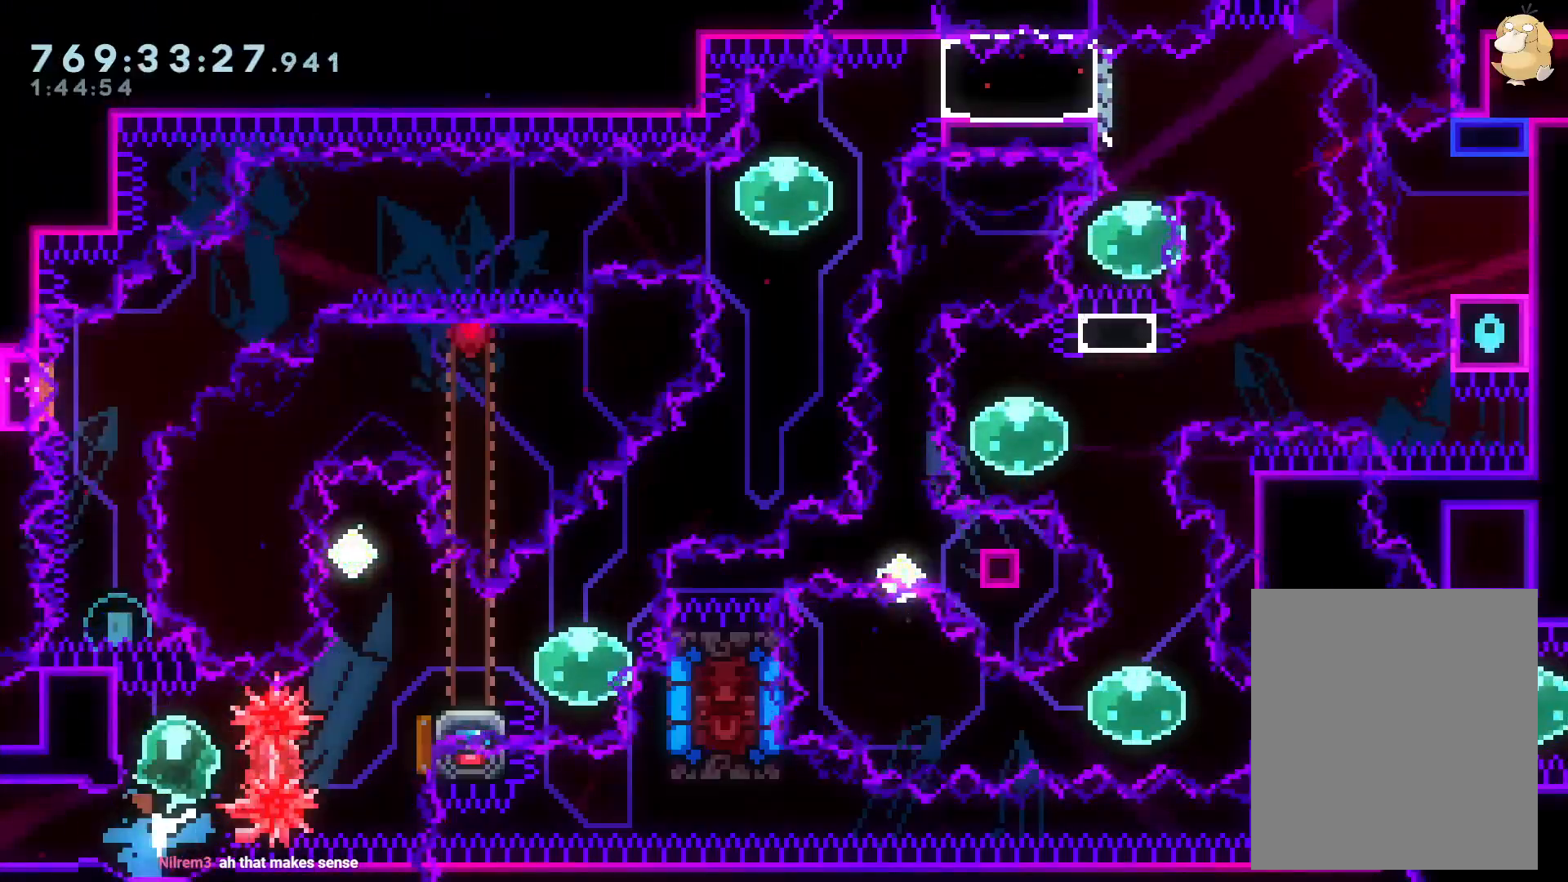
{"buttons": ["Y", "L2", "DPAD_DOWN", "DPAD_RIGHT"], "left_stick": "center", "right_stick": "center", "events": [[17, "DPAD_RIGHT", "down"], [33, "R1", "down"], [133, "R1", "up"], [217, "DPAD_RIGHT", "up"], [217, "DPAD_UP", "down"], [250, "Y", "down"], [417, "DPAD_UP", "up"], [417, "Y", "up"], [483, "DPAD_DOWN", "down"], [500, "DPAD_RIGHT", "down"], [500, "Y", "down"]]}
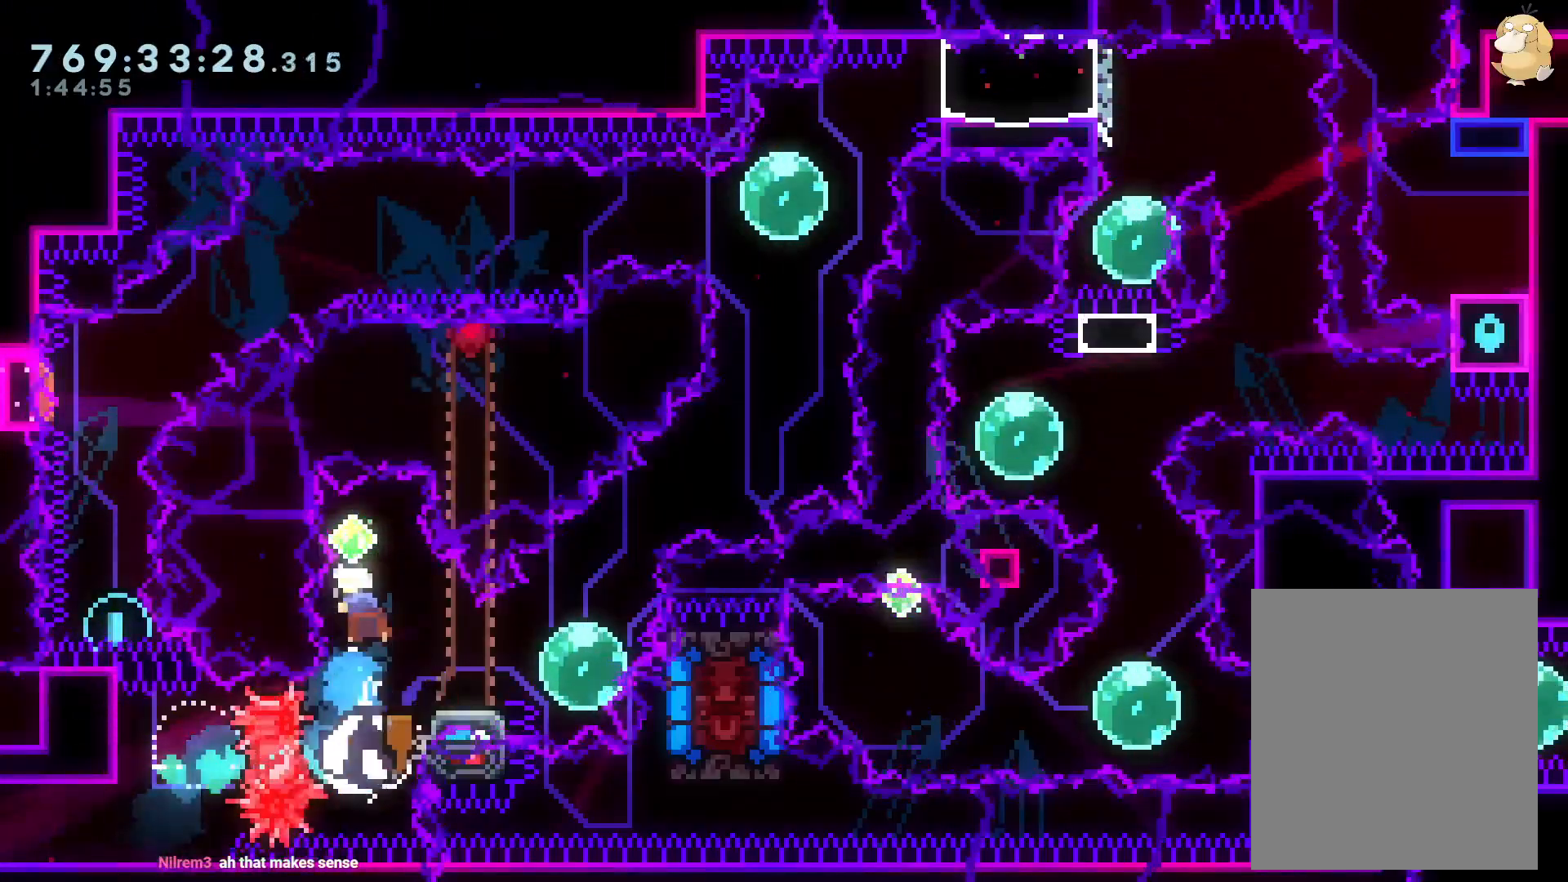
{"buttons": [], "left_stick": "center", "right_stick": "center", "events": [[200, "Y", "up"], [233, "DPAD_DOWN", "up"], [233, "DPAD_RIGHT", "up"], [467, "L2", "up"]]}
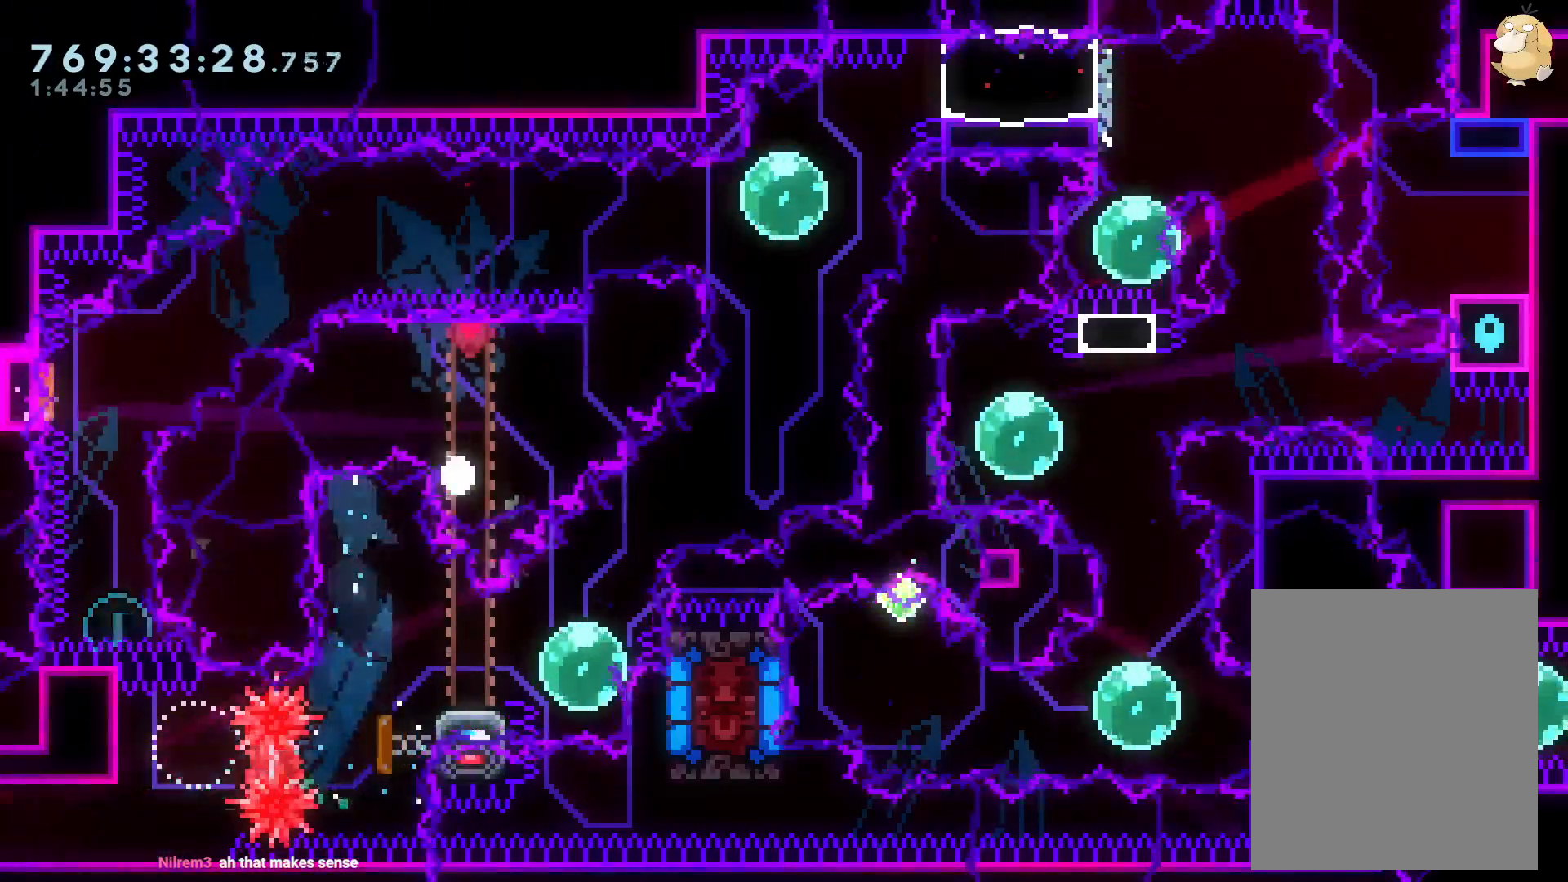
{"buttons": [], "left_stick": "center", "right_stick": "center", "events": [[67, "A", "down"], [233, "A", "up"]]}
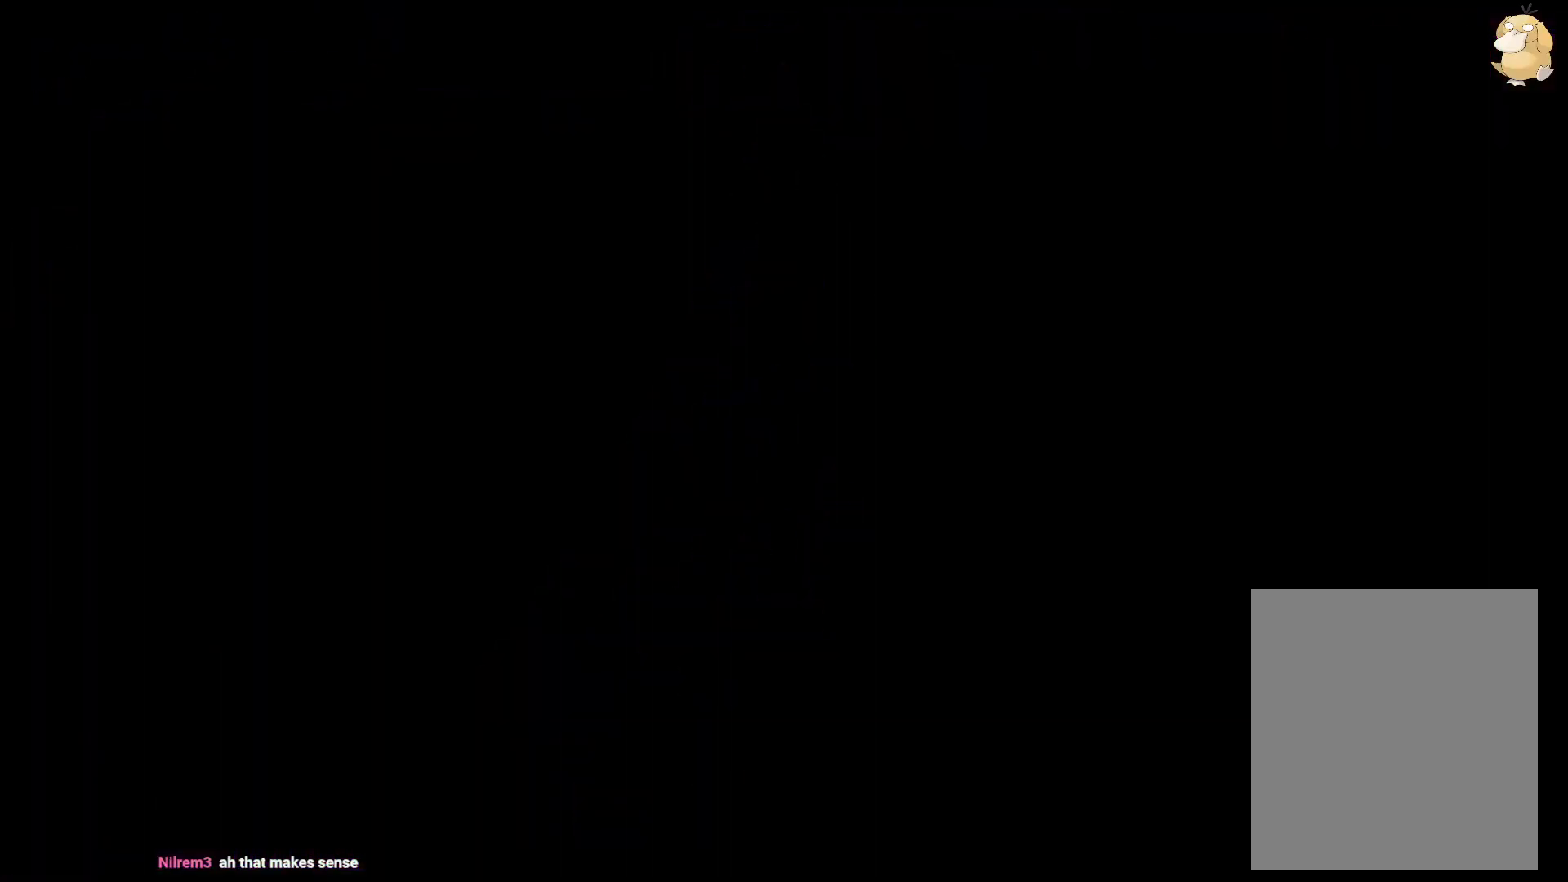
{"buttons": [], "left_stick": "center", "right_stick": "center", "events": []}
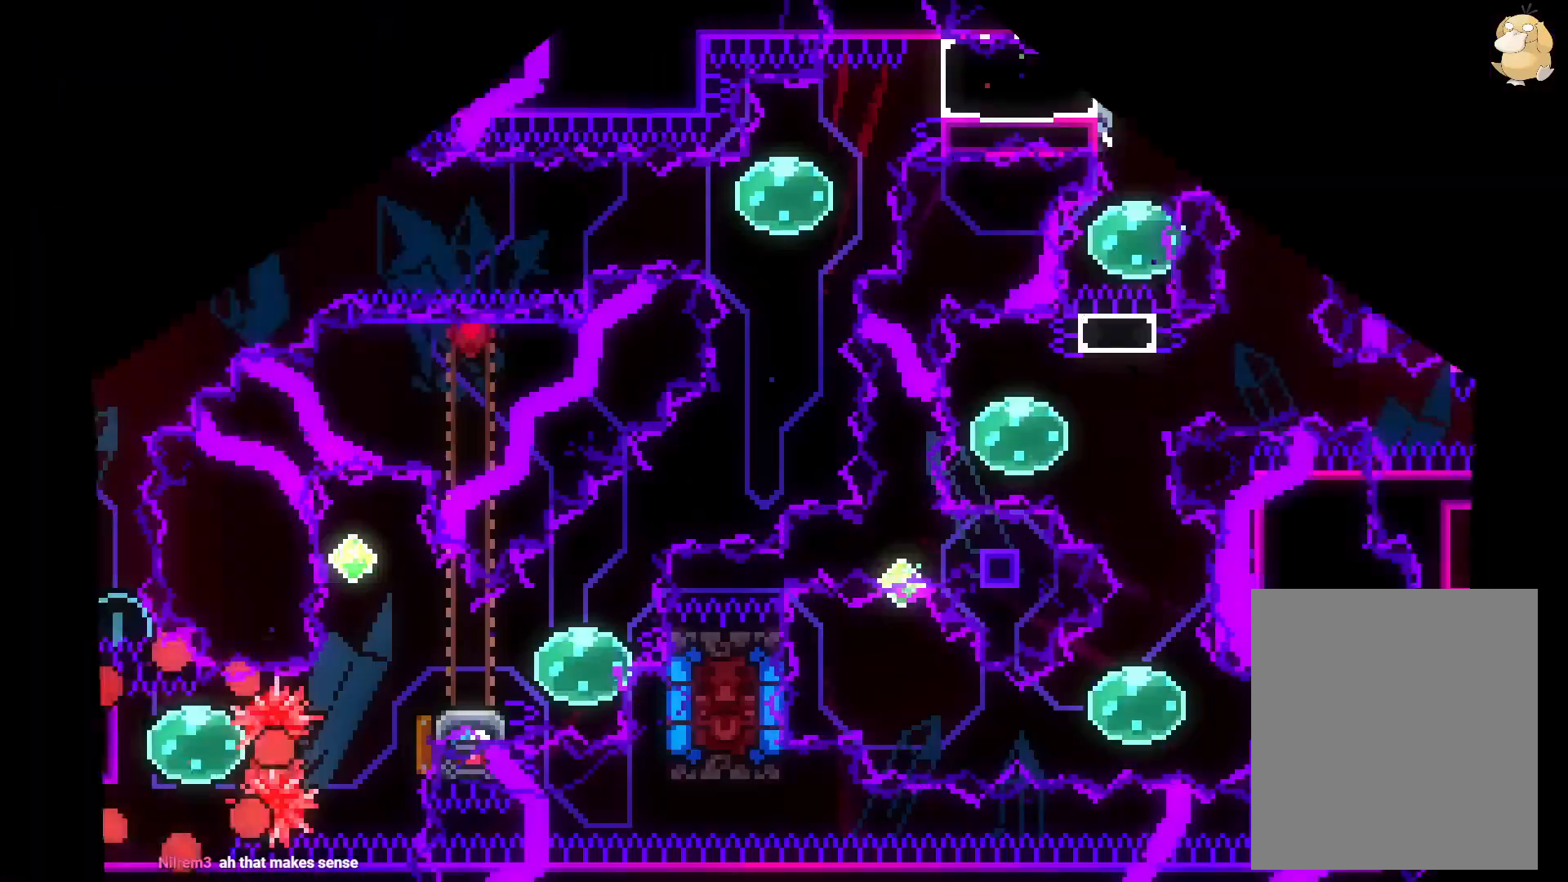
{"buttons": ["DPAD_RIGHT"], "left_stick": "center", "right_stick": "center", "events": [[250, "DPAD_UP", "down"], [267, "Y", "down"], [400, "DPAD_UP", "up"], [467, "Y", "up"], [483, "DPAD_RIGHT", "down"]]}
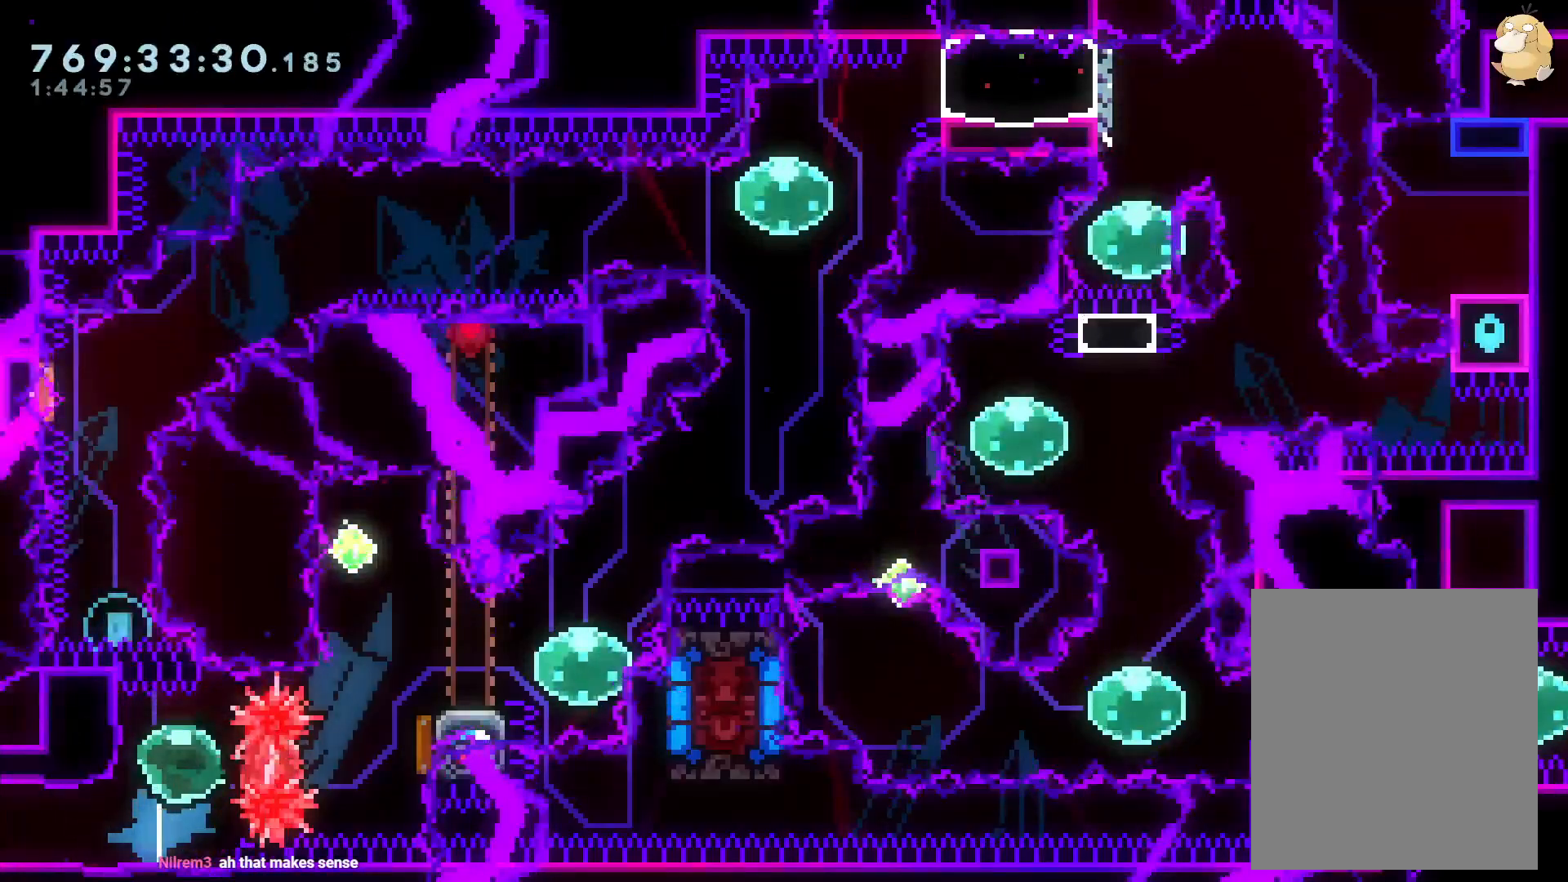
{"buttons": ["Y", "DPAD_DOWN", "DPAD_RIGHT"], "left_stick": "center", "right_stick": "center", "events": [[17, "R1", "down"], [133, "R1", "up"], [183, "DPAD_RIGHT", "up"], [233, "DPAD_UP", "down"], [250, "Y", "down"], [400, "DPAD_UP", "up"], [433, "Y", "up"], [483, "DPAD_DOWN", "down"], [500, "DPAD_RIGHT", "down"], [500, "Y", "down"]]}
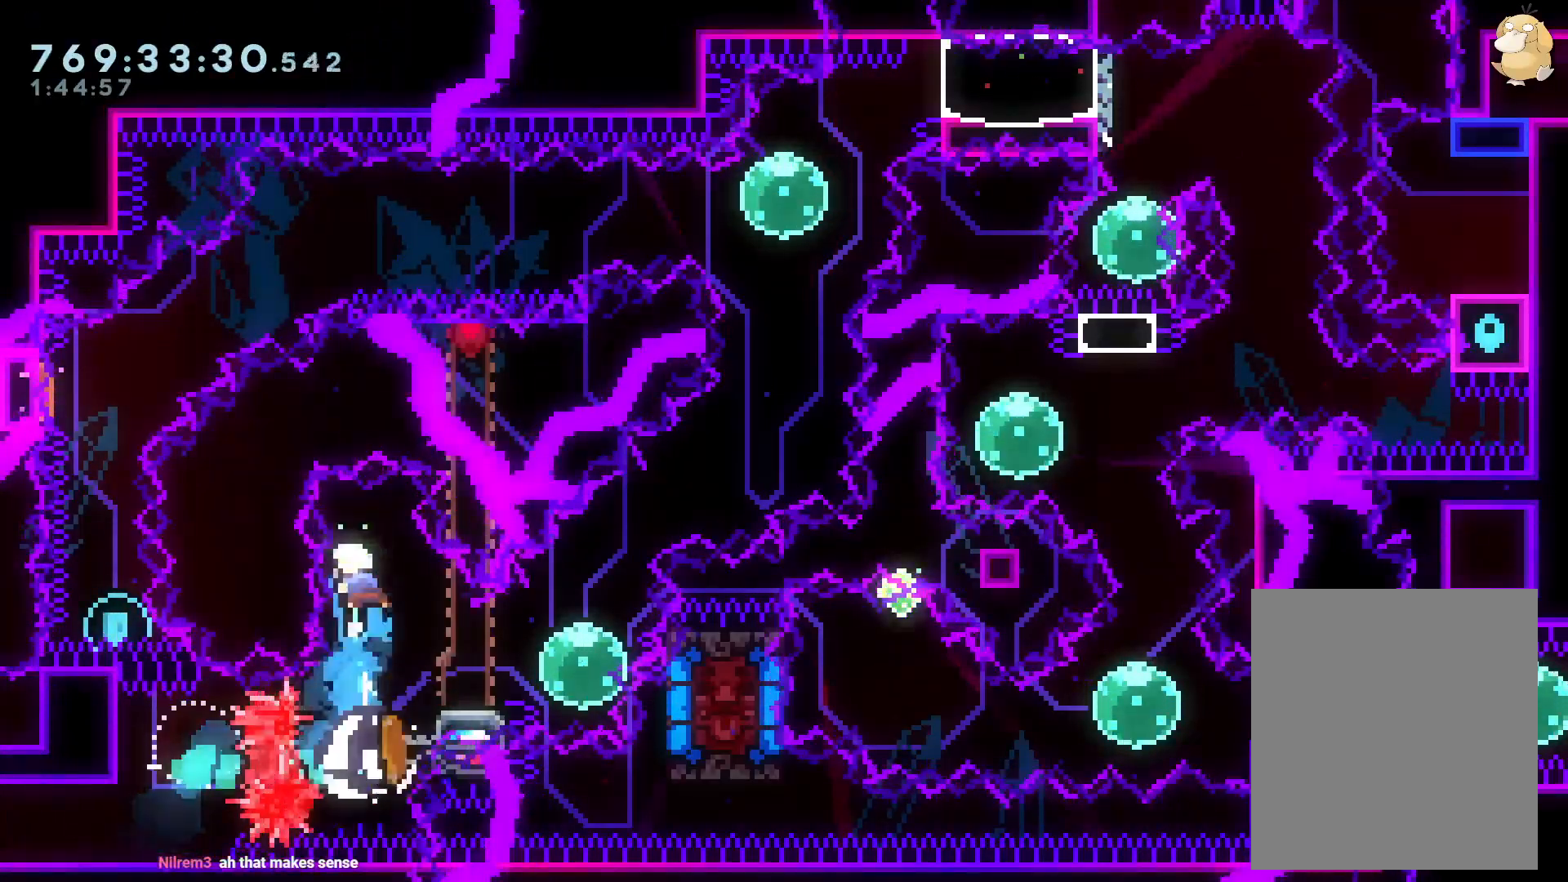
{"buttons": ["Y", "DPAD_LEFT"], "left_stick": "center", "right_stick": "center", "events": [[200, "DPAD_RIGHT", "up"], [217, "DPAD_DOWN", "up"], [217, "Y", "up"], [333, "DPAD_LEFT", "down"], [350, "Y", "down"]]}
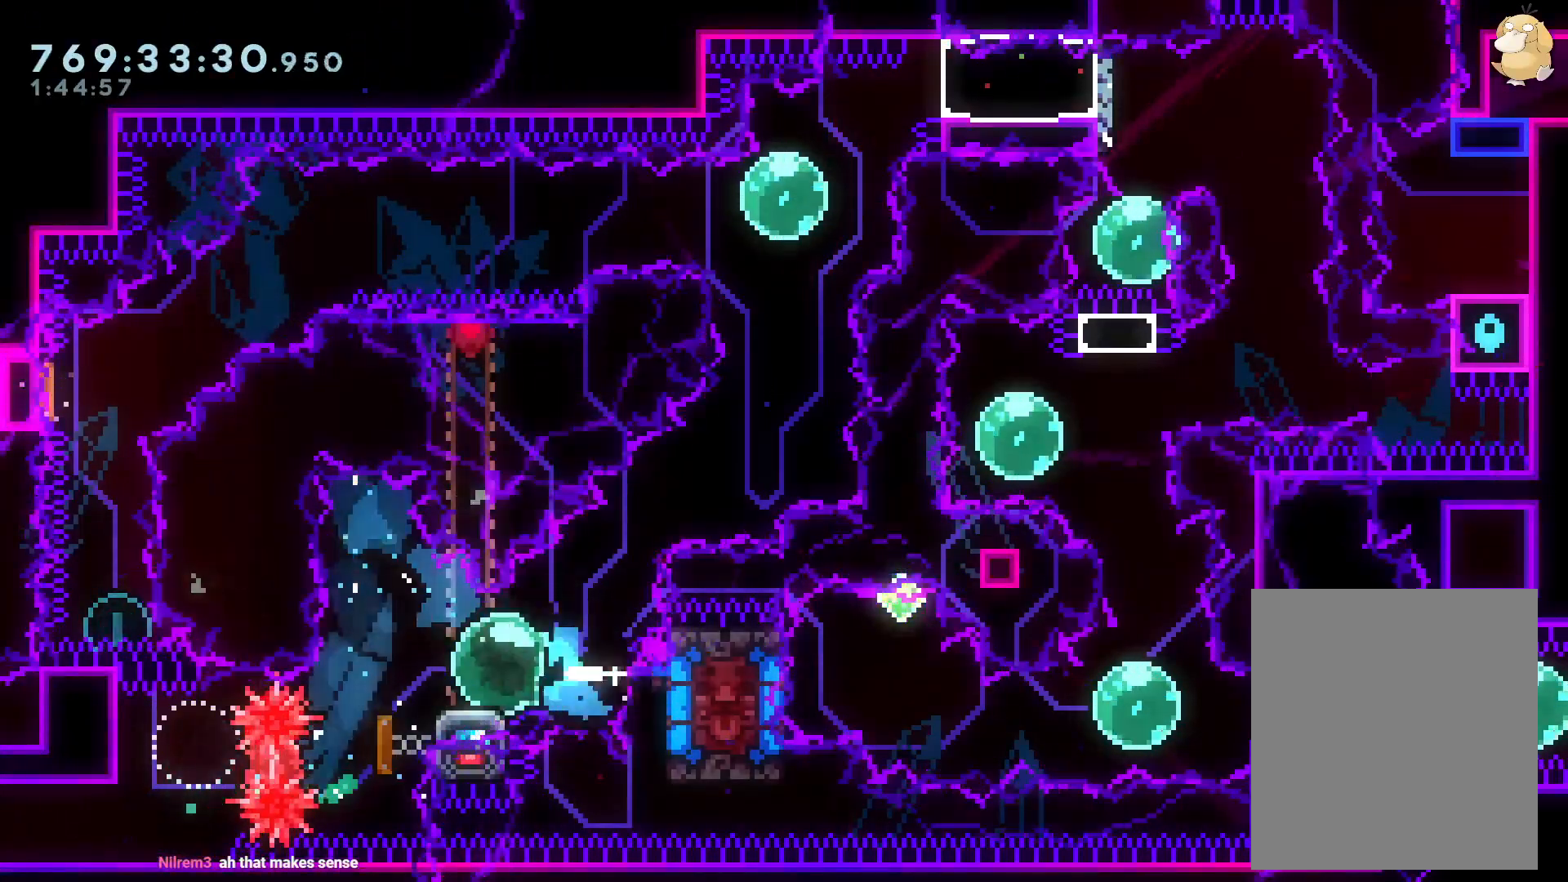
{"buttons": ["B", "X", "DPAD_RIGHT"], "left_stick": "center", "right_stick": "center", "events": [[17, "Y", "up"], [33, "DPAD_DOWN", "down"], [33, "DPAD_LEFT", "up"], [50, "DPAD_DOWN", "up"], [50, "DPAD_RIGHT", "down"], [100, "Y", "down"], [217, "Y", "up"], [300, "B", "down"], [333, "X", "down"]]}
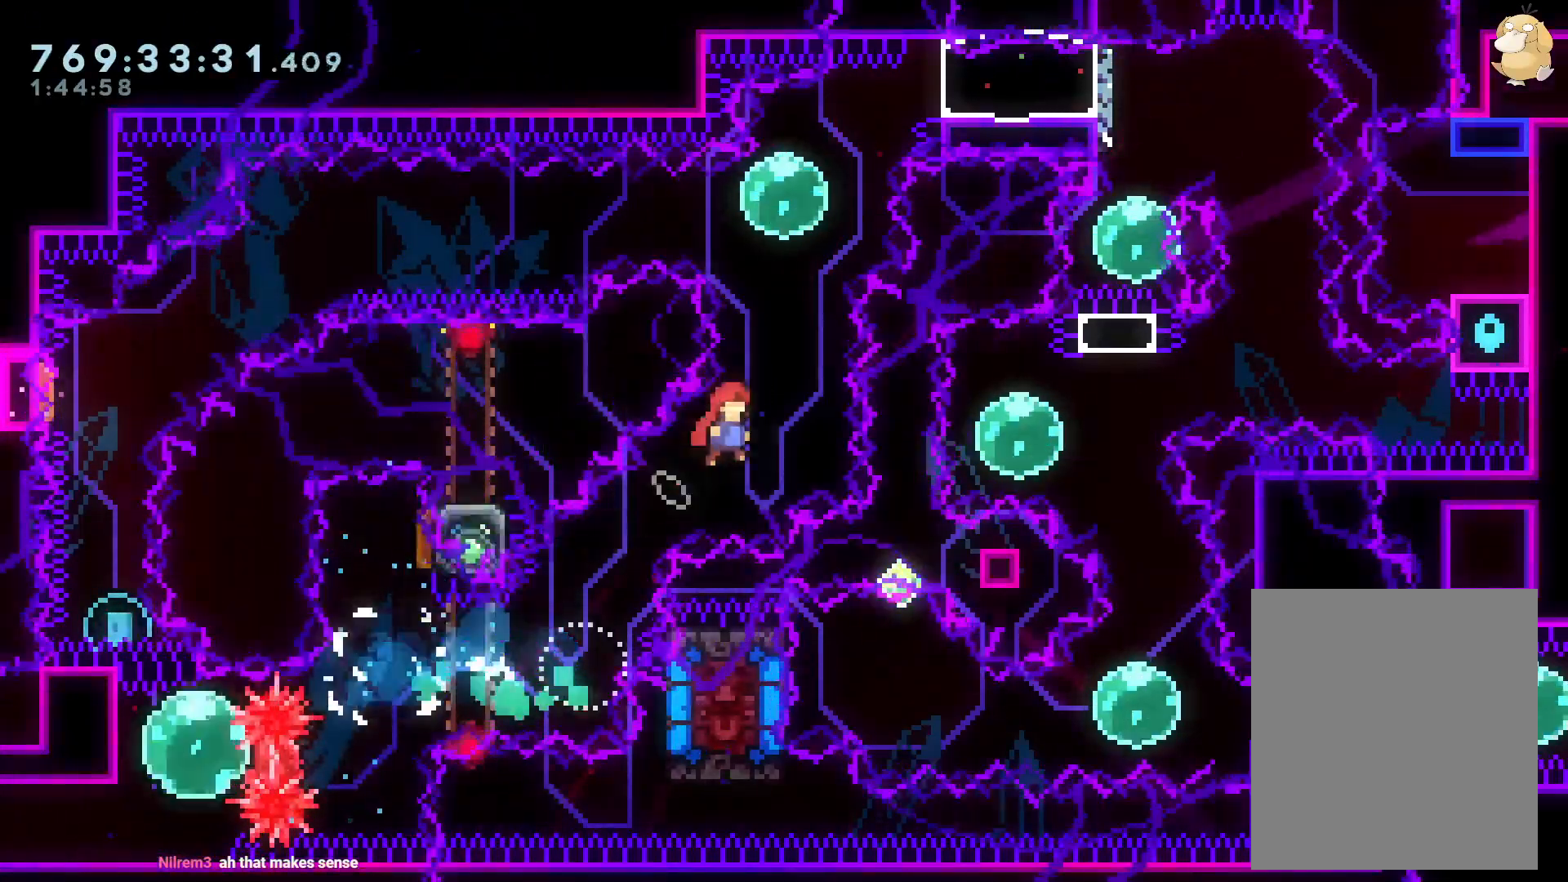
{"buttons": ["DPAD_LEFT"], "left_stick": "center", "right_stick": "center", "events": [[17, "DPAD_UP", "down"], [33, "X", "up"], [50, "Y", "down"], [100, "DPAD_RIGHT", "up"], [133, "B", "up"], [200, "DPAD_UP", "up"], [233, "Y", "up"], [317, "DPAD_LEFT", "down"], [317, "Y", "down"], [467, "Y", "up"]]}
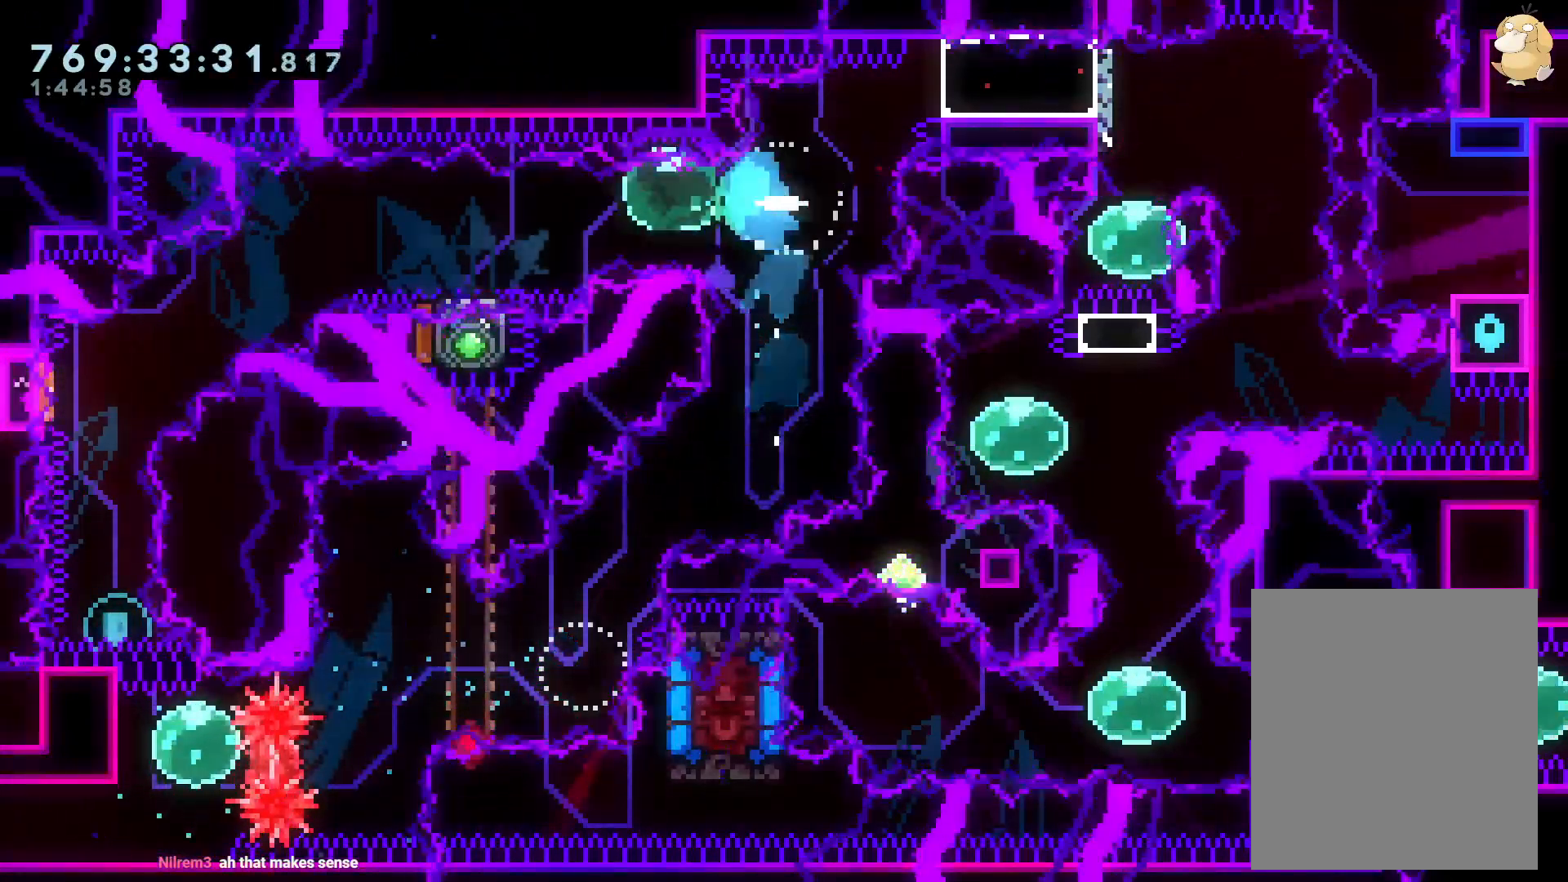
{"buttons": ["DPAD_DOWN", "DPAD_LEFT"], "left_stick": "center", "right_stick": "center", "events": [[50, "Y", "down"], [67, "DPAD_DOWN", "down"], [183, "X", "down"], [183, "Y", "up"], [250, "B", "down"], [283, "X", "up"], [300, "Y", "down"], [383, "B", "up"], [500, "Y", "up"]]}
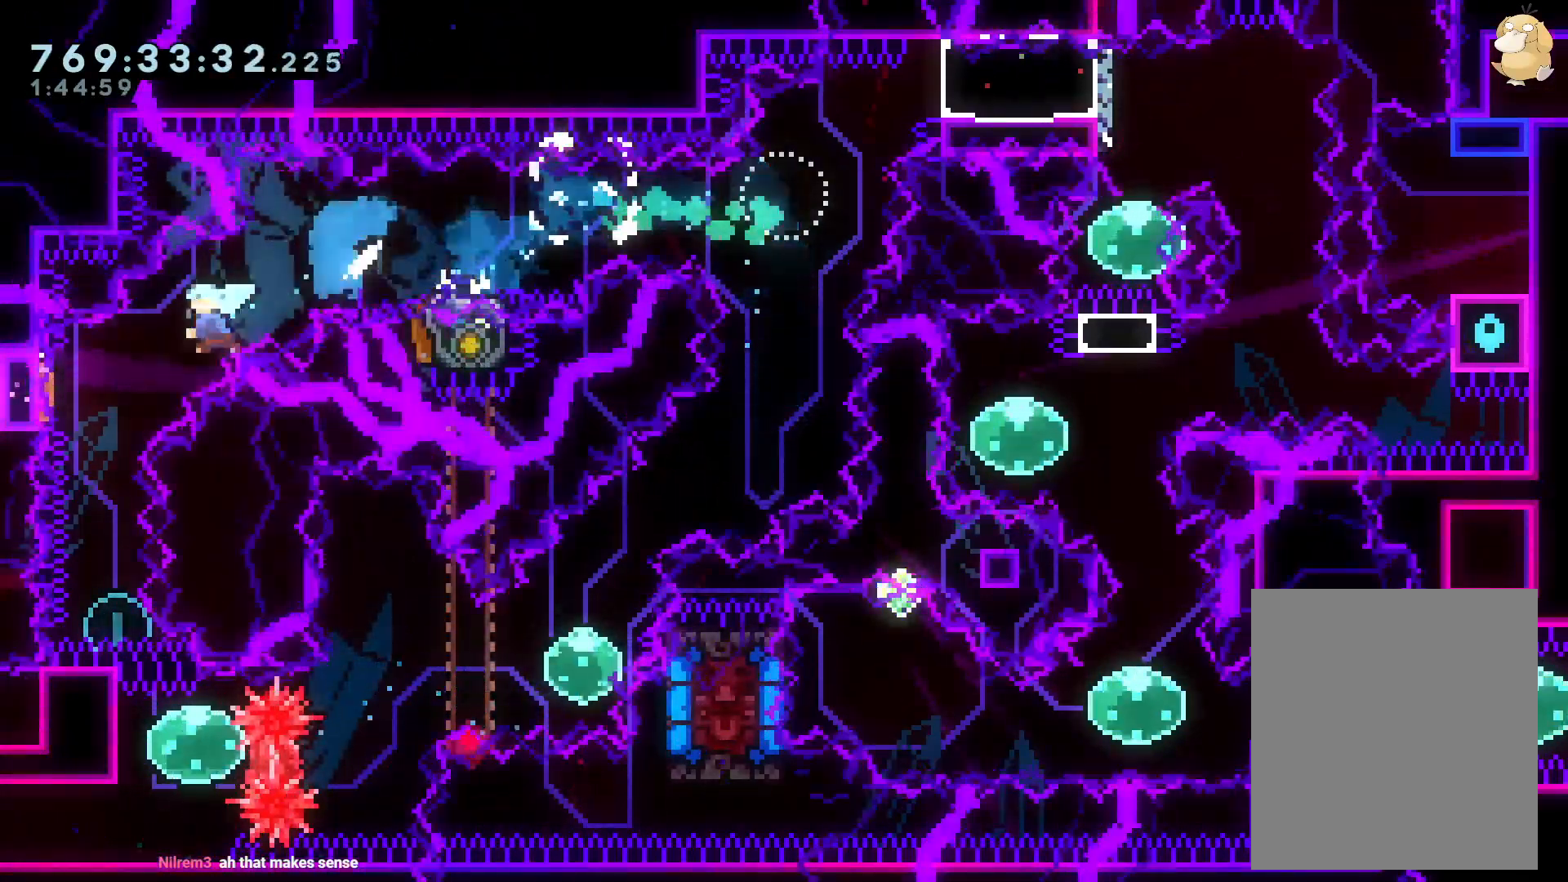
{"buttons": ["Y", "DPAD_UP"], "left_stick": "center", "right_stick": "center", "events": [[33, "DPAD_LEFT", "up"], [83, "Y", "down"], [233, "Y", "up"], [267, "DPAD_DOWN", "up"], [350, "DPAD_UP", "down"], [350, "Y", "down"]]}